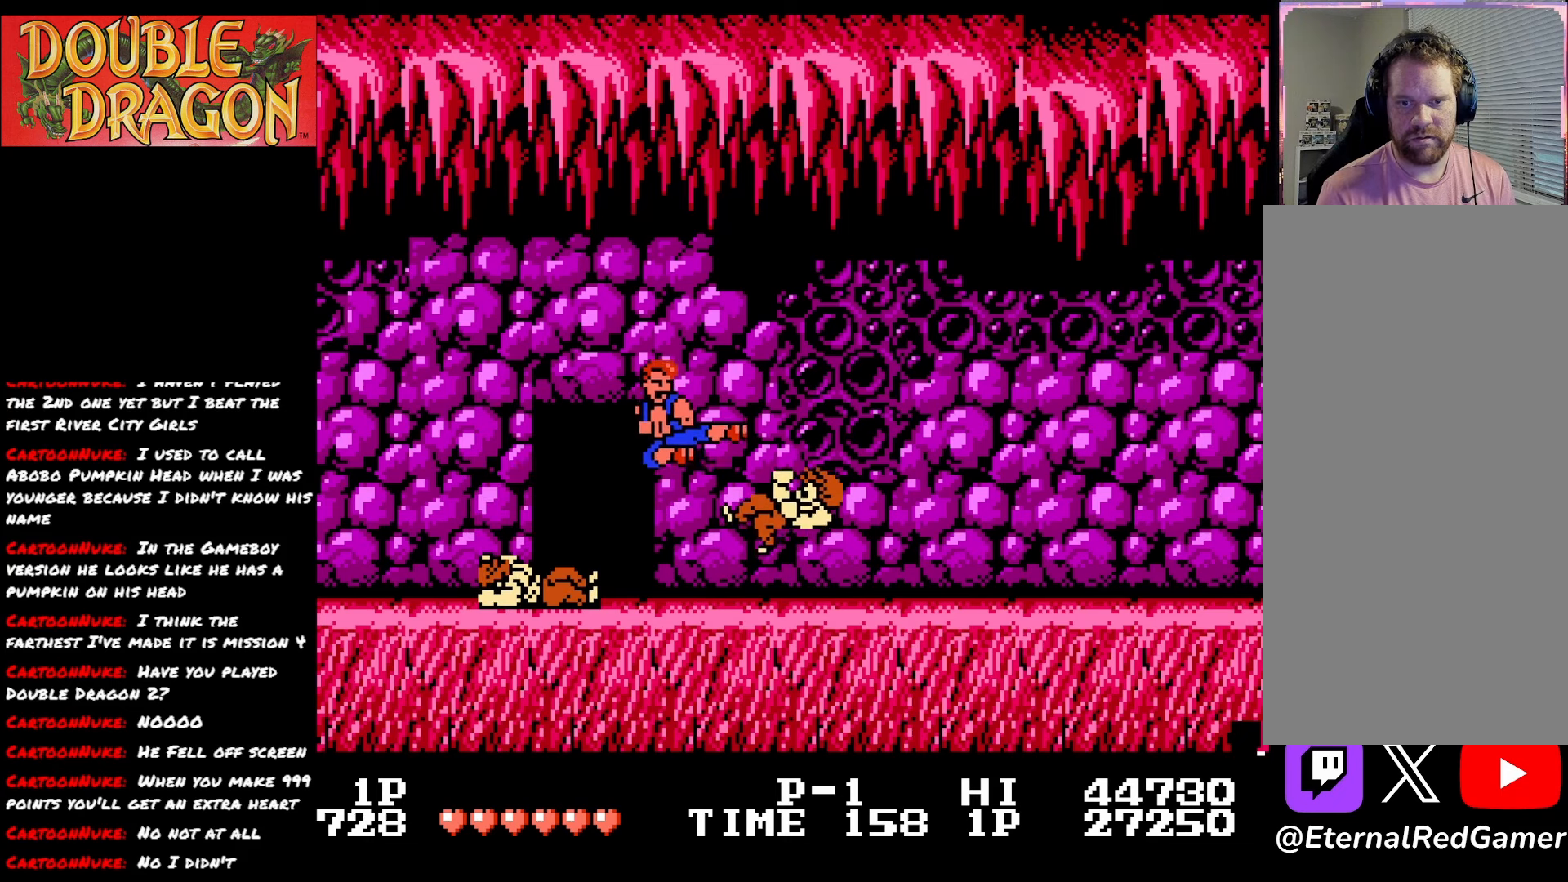
Gameplay with a controller (Xbox layout); each line is a JSON object with the inputs held at the frame after it. "events" lists button and stick changes between this image and that frame as [ms after this image, input, new state], when the widget could be followed in between. Not read: left_stick.
{"buttons": ["DPAD_RIGHT"], "right_stick": "center", "events": [[83, "X", "down"], [167, "X", "up"]]}
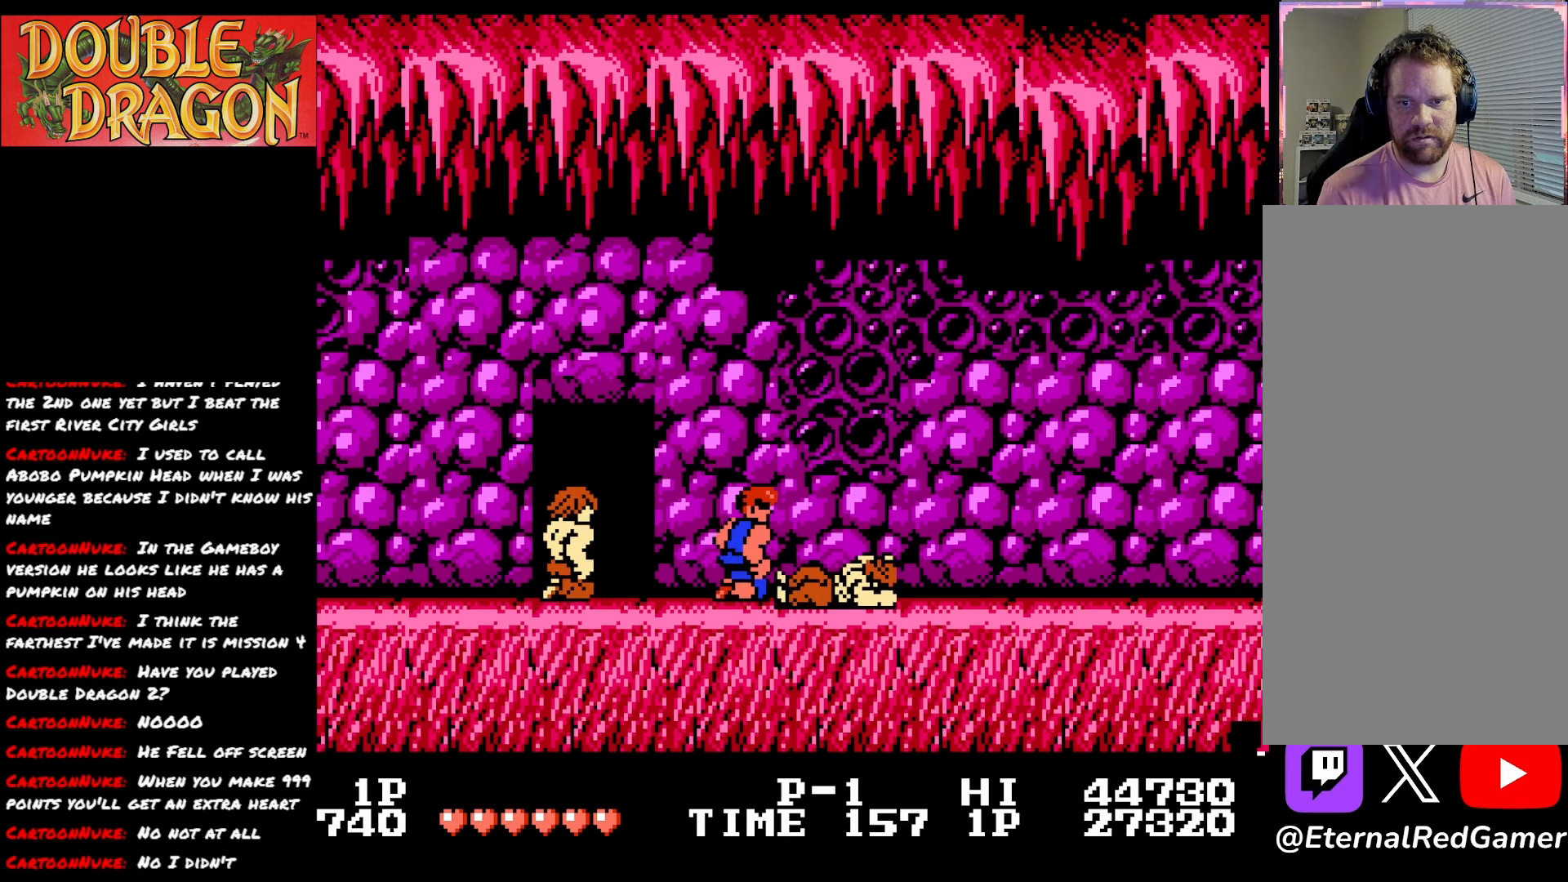
{"buttons": ["DPAD_RIGHT"], "right_stick": "center", "events": []}
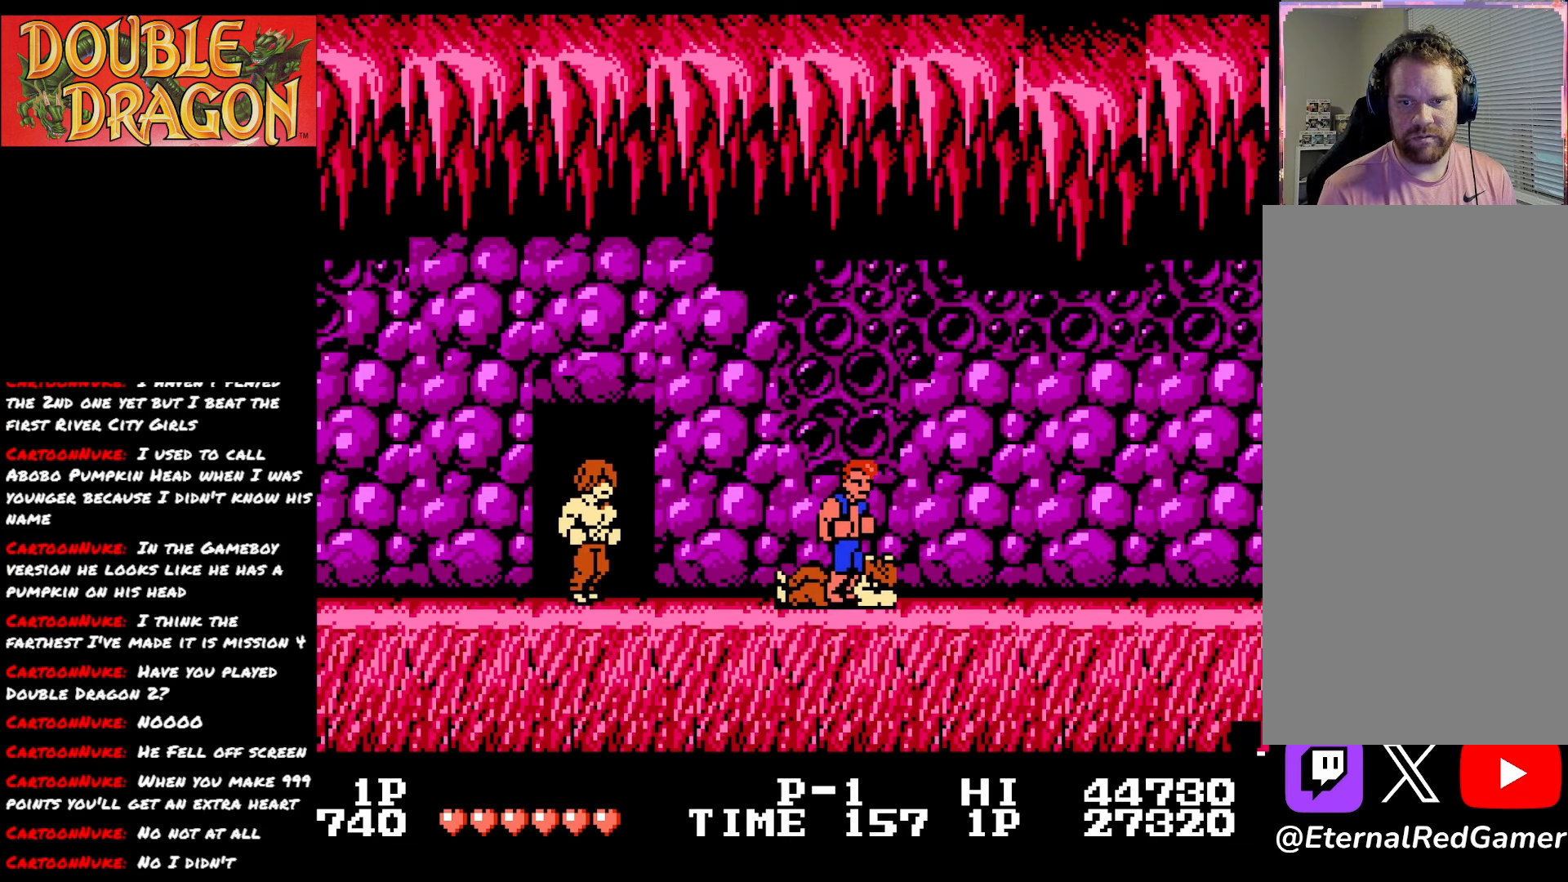
{"buttons": ["DPAD_RIGHT"], "right_stick": "center", "events": []}
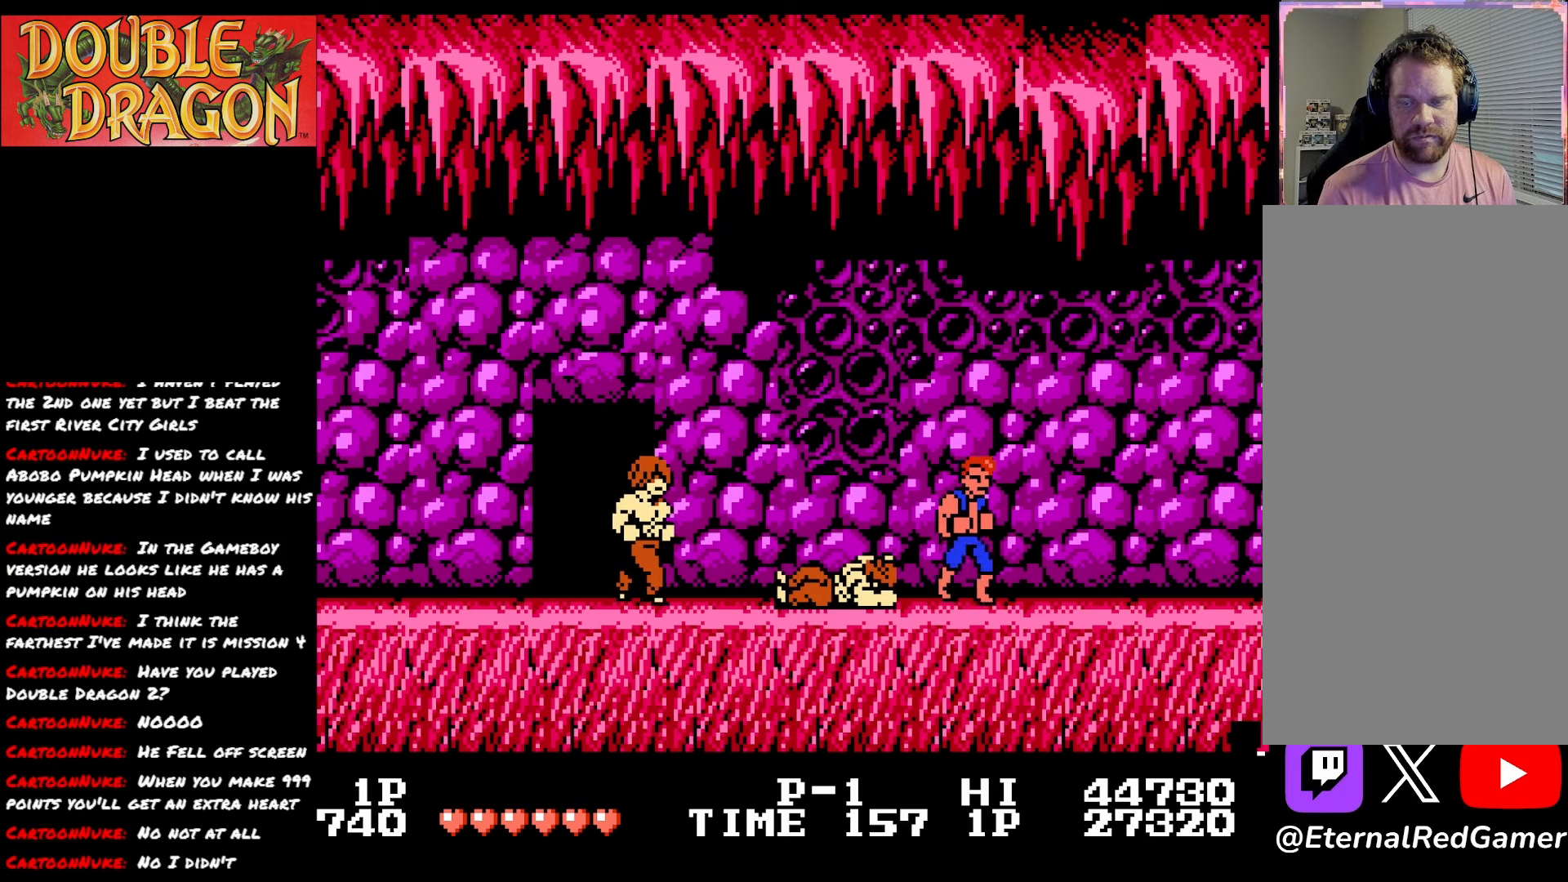
{"buttons": [], "right_stick": "center", "events": [[201, "DPAD_RIGHT", "up"]]}
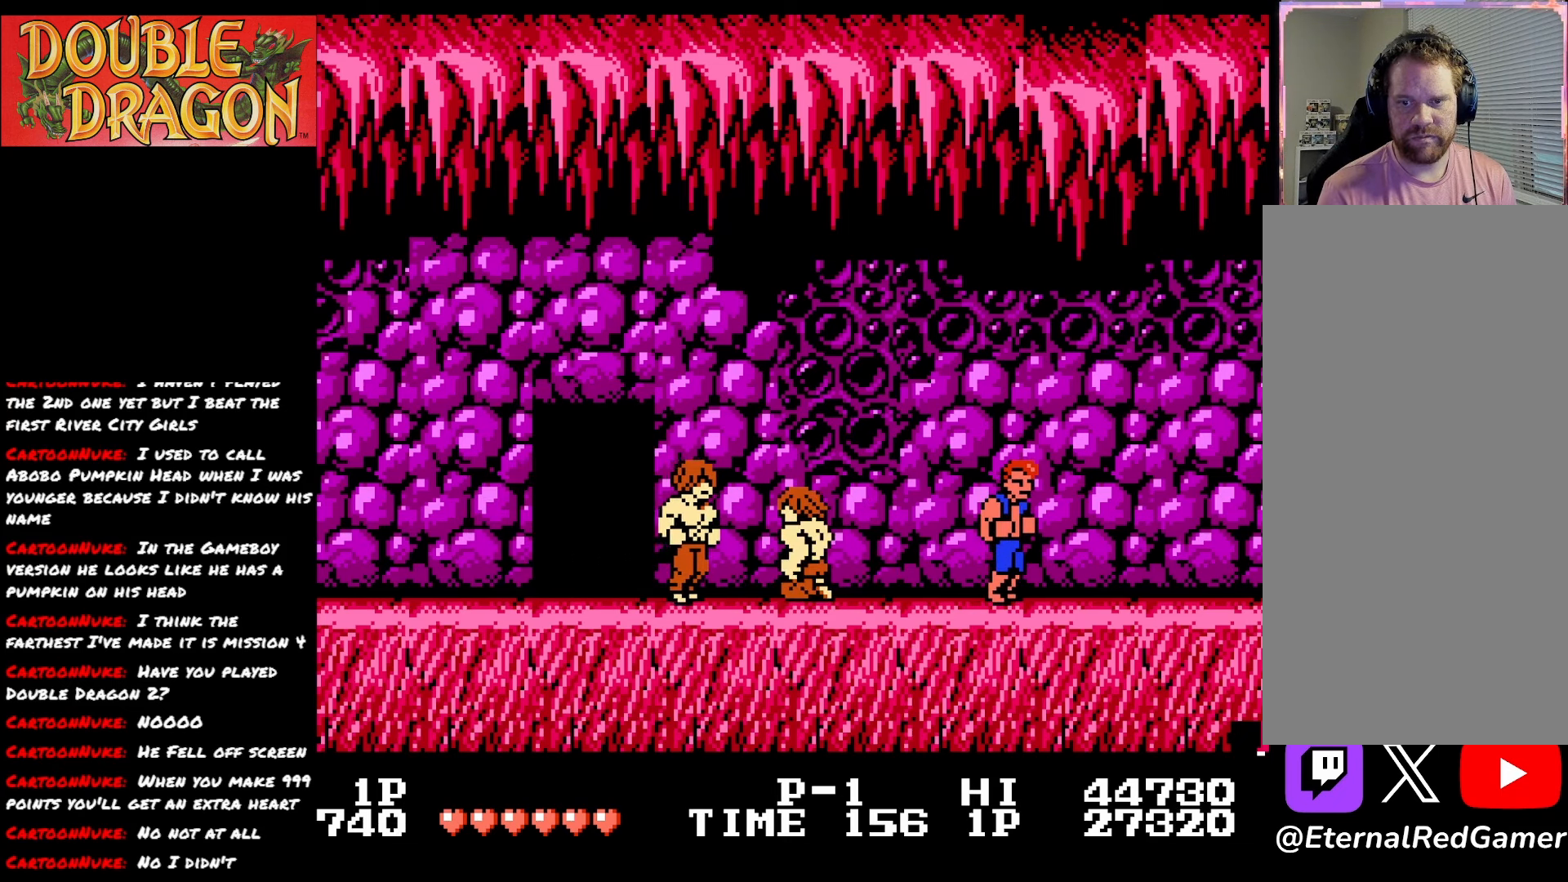
{"buttons": [], "right_stick": "center", "events": []}
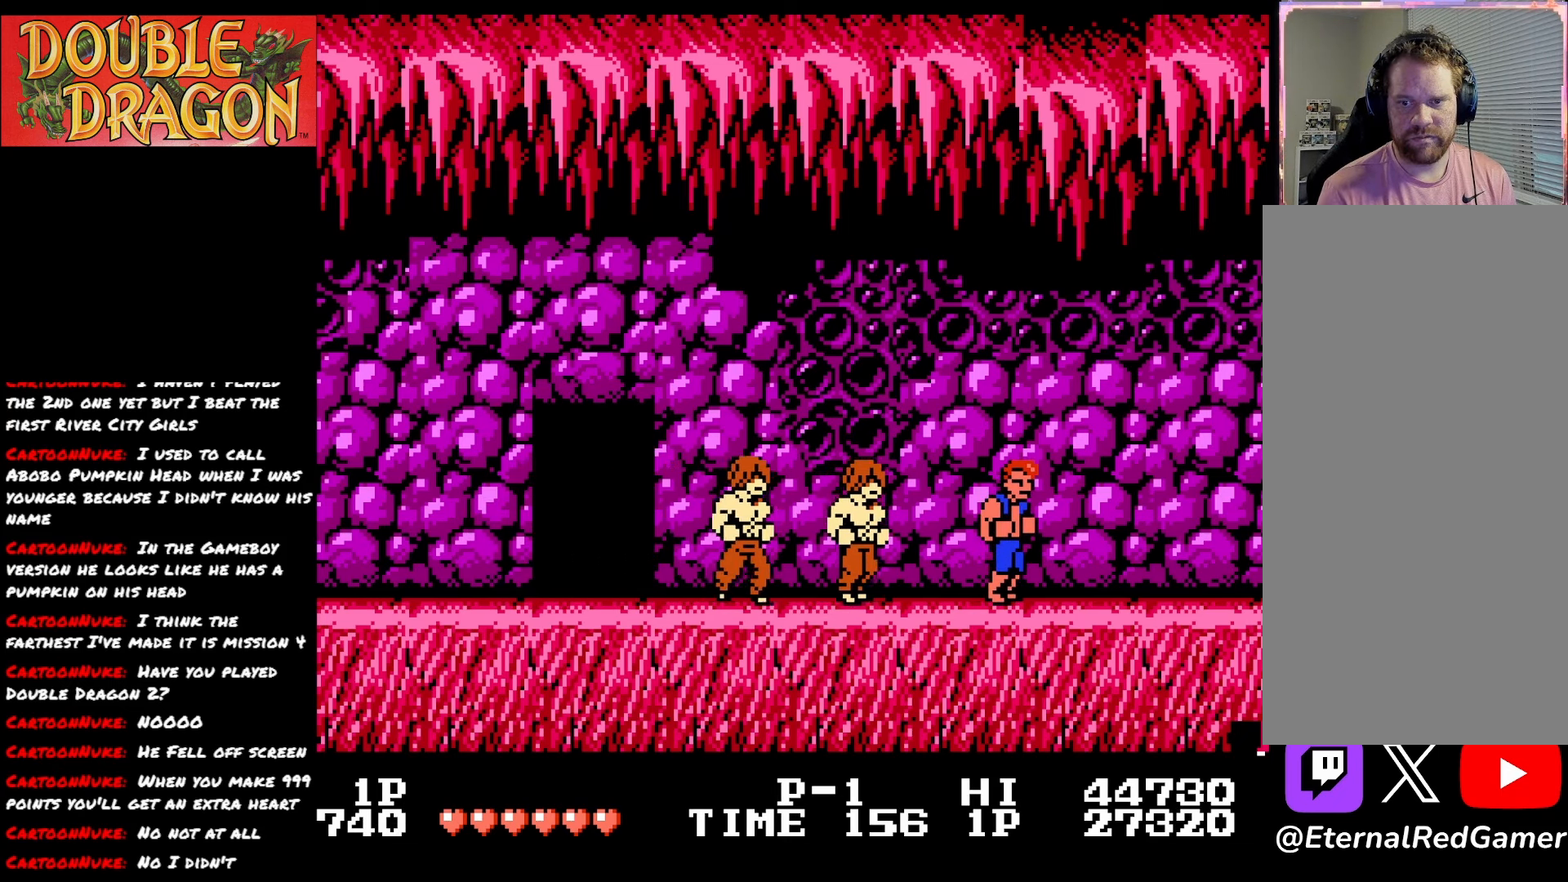
{"buttons": ["DPAD_RIGHT"], "right_stick": "center", "events": [[134, "A", "down"], [234, "A", "up"], [384, "DPAD_RIGHT", "down"]]}
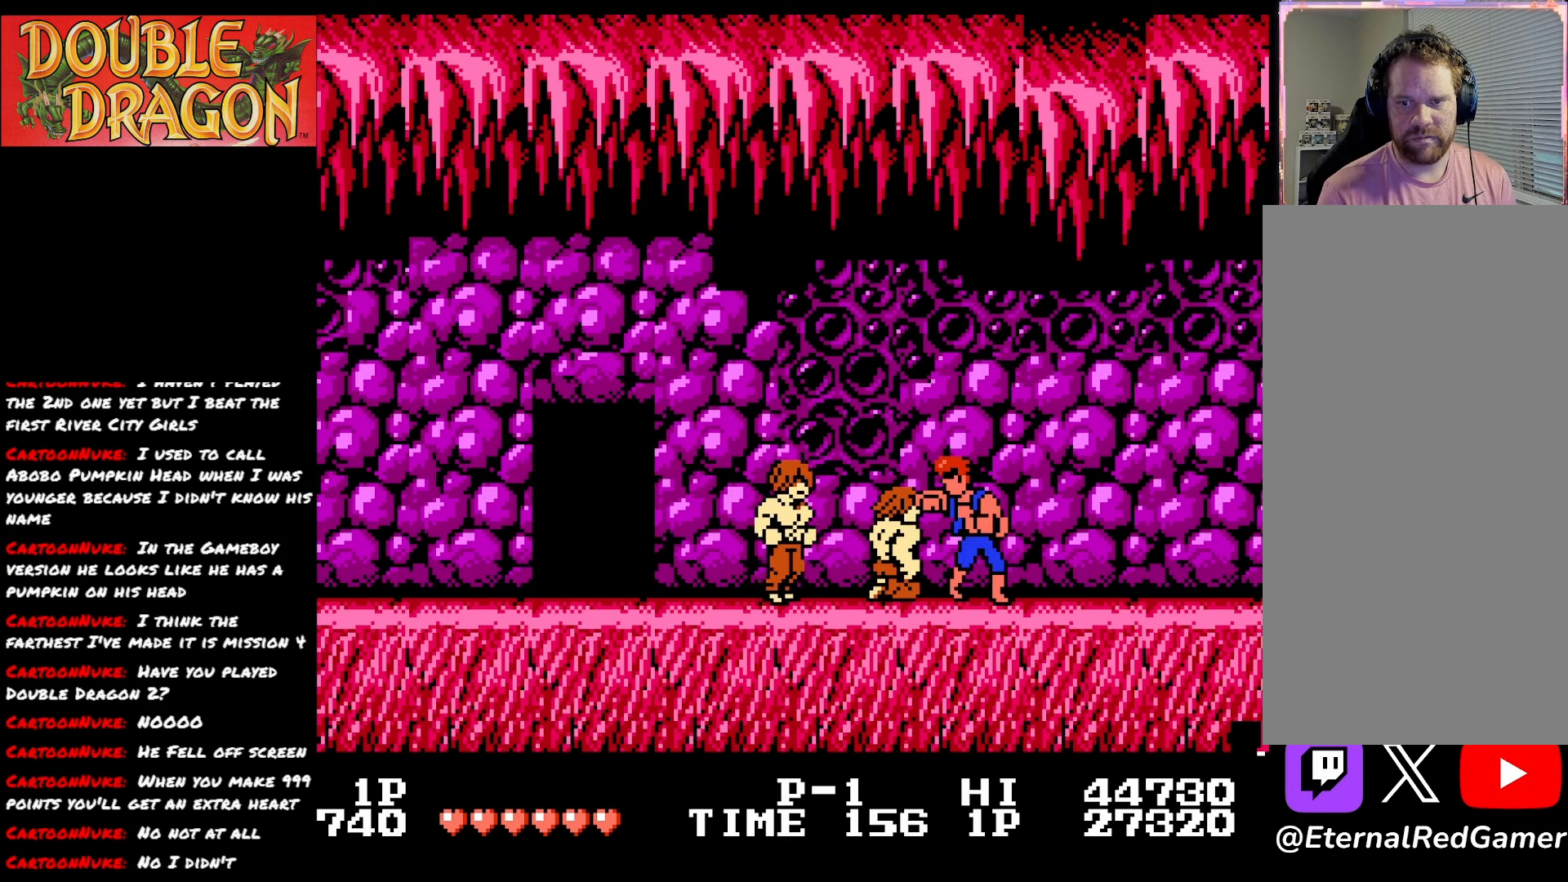
{"buttons": [], "right_stick": "center", "events": [[267, "DPAD_RIGHT", "up"], [384, "A", "down"], [500, "A", "up"]]}
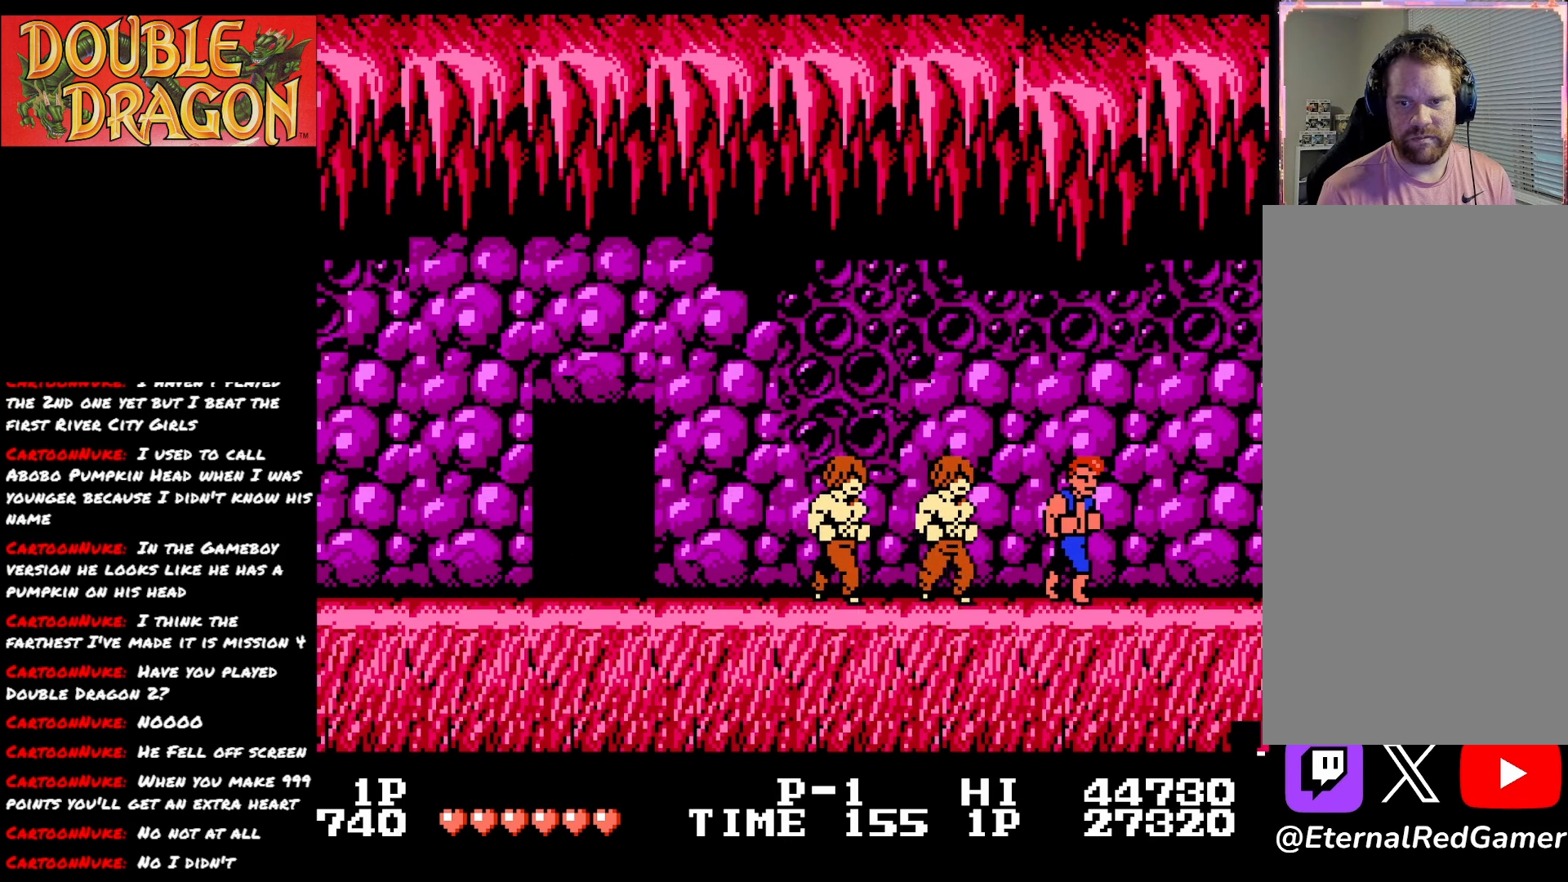
{"buttons": [], "right_stick": "center", "events": [[251, "DPAD_RIGHT", "down"], [468, "DPAD_RIGHT", "up"]]}
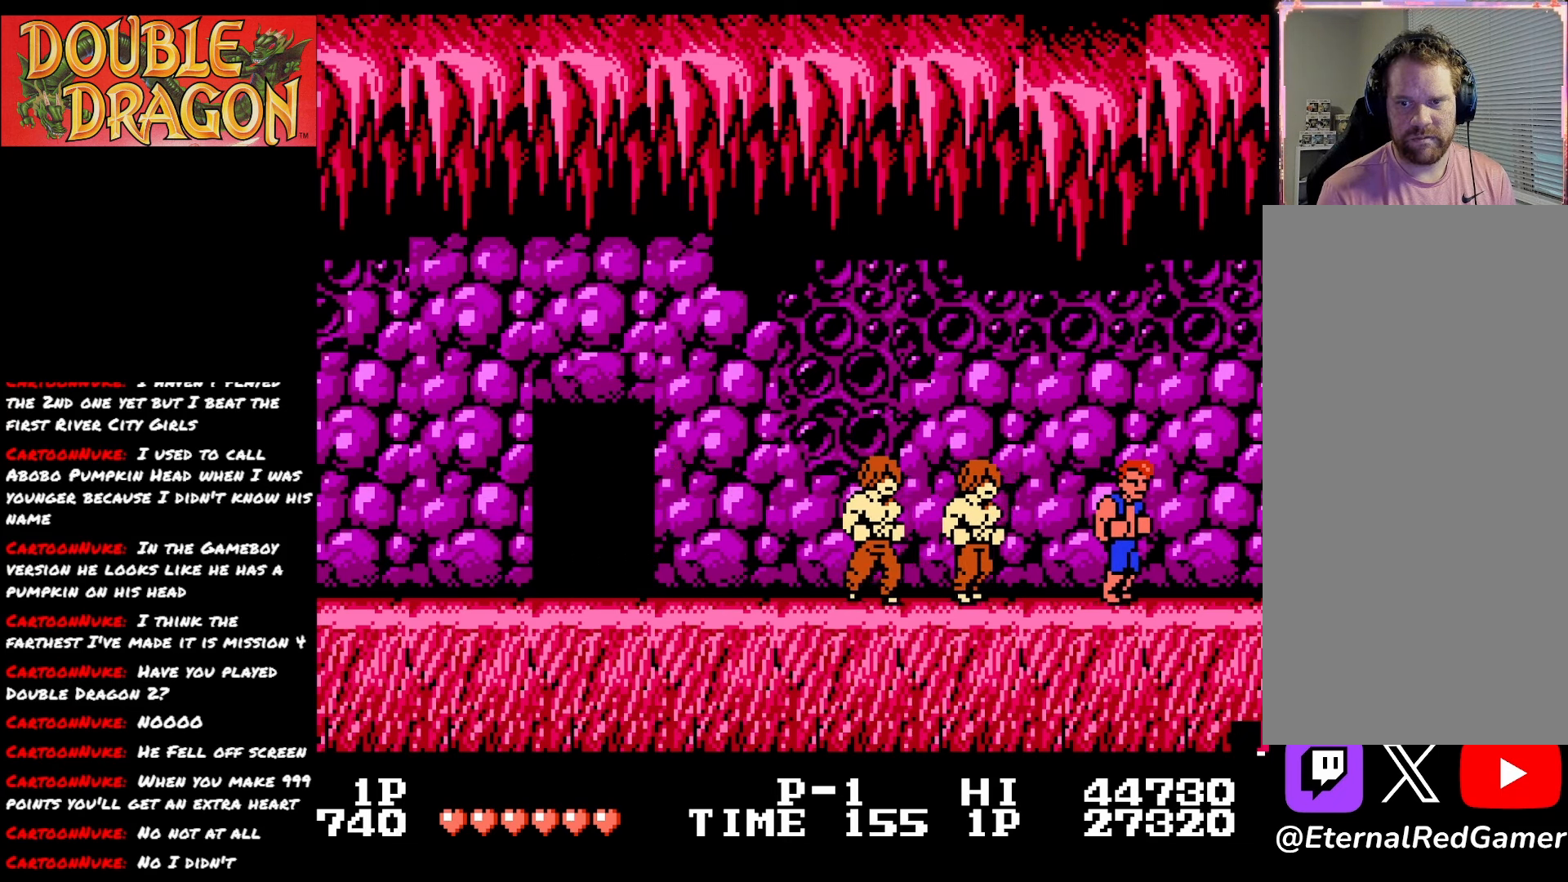
{"buttons": ["DPAD_RIGHT"], "right_stick": "center", "events": [[100, "A", "down"], [200, "A", "up"], [400, "DPAD_RIGHT", "down"]]}
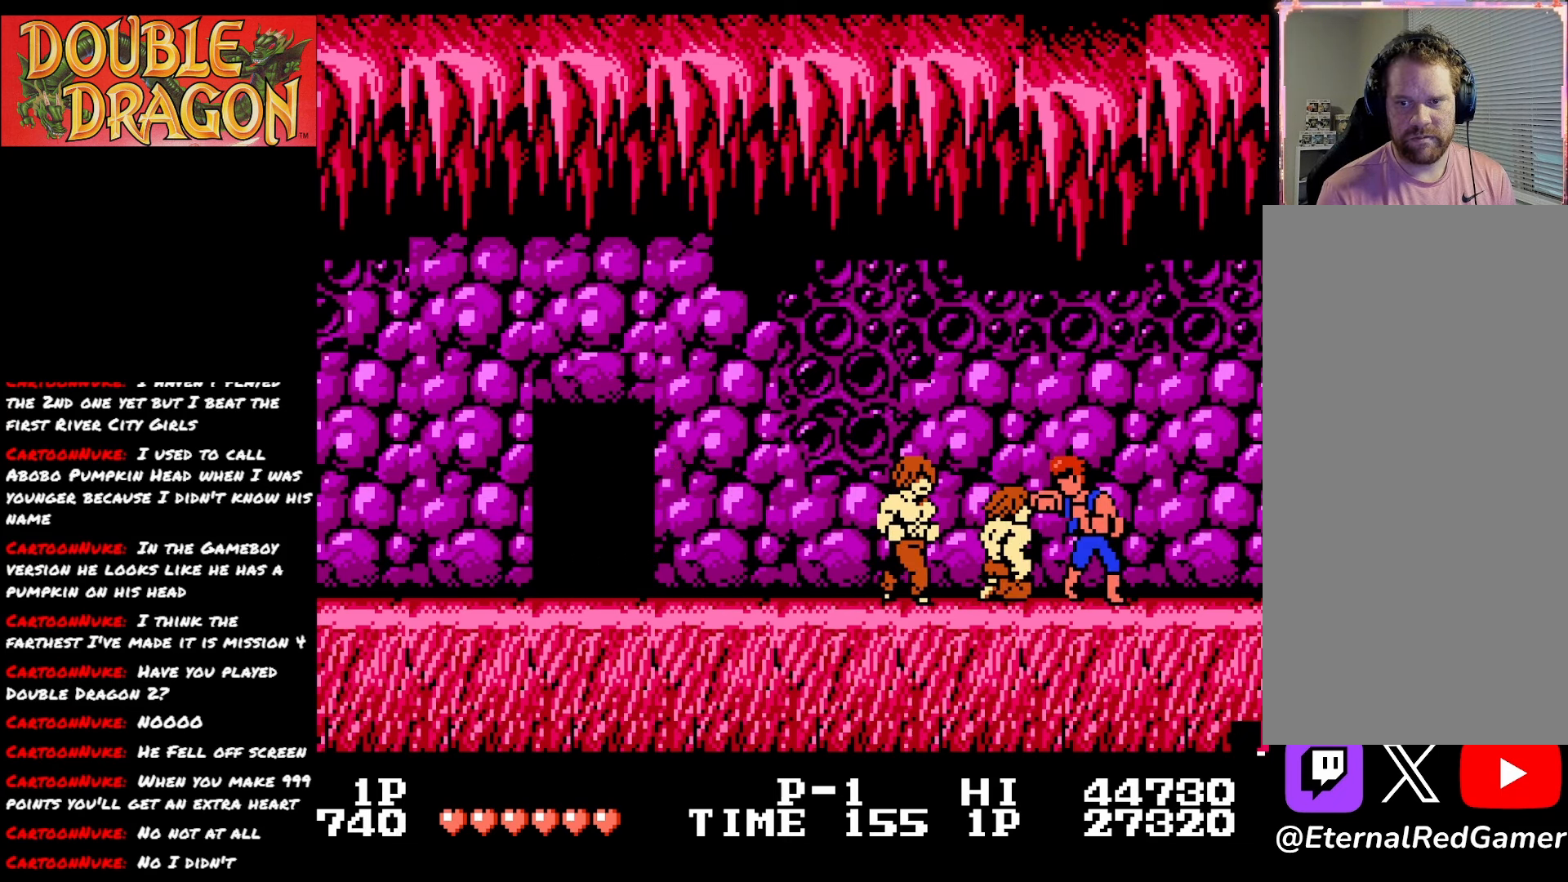
{"buttons": ["DPAD_RIGHT"], "right_stick": "center", "events": [[84, "DPAD_RIGHT", "up"], [234, "A", "down"], [334, "A", "up"], [468, "DPAD_RIGHT", "down"]]}
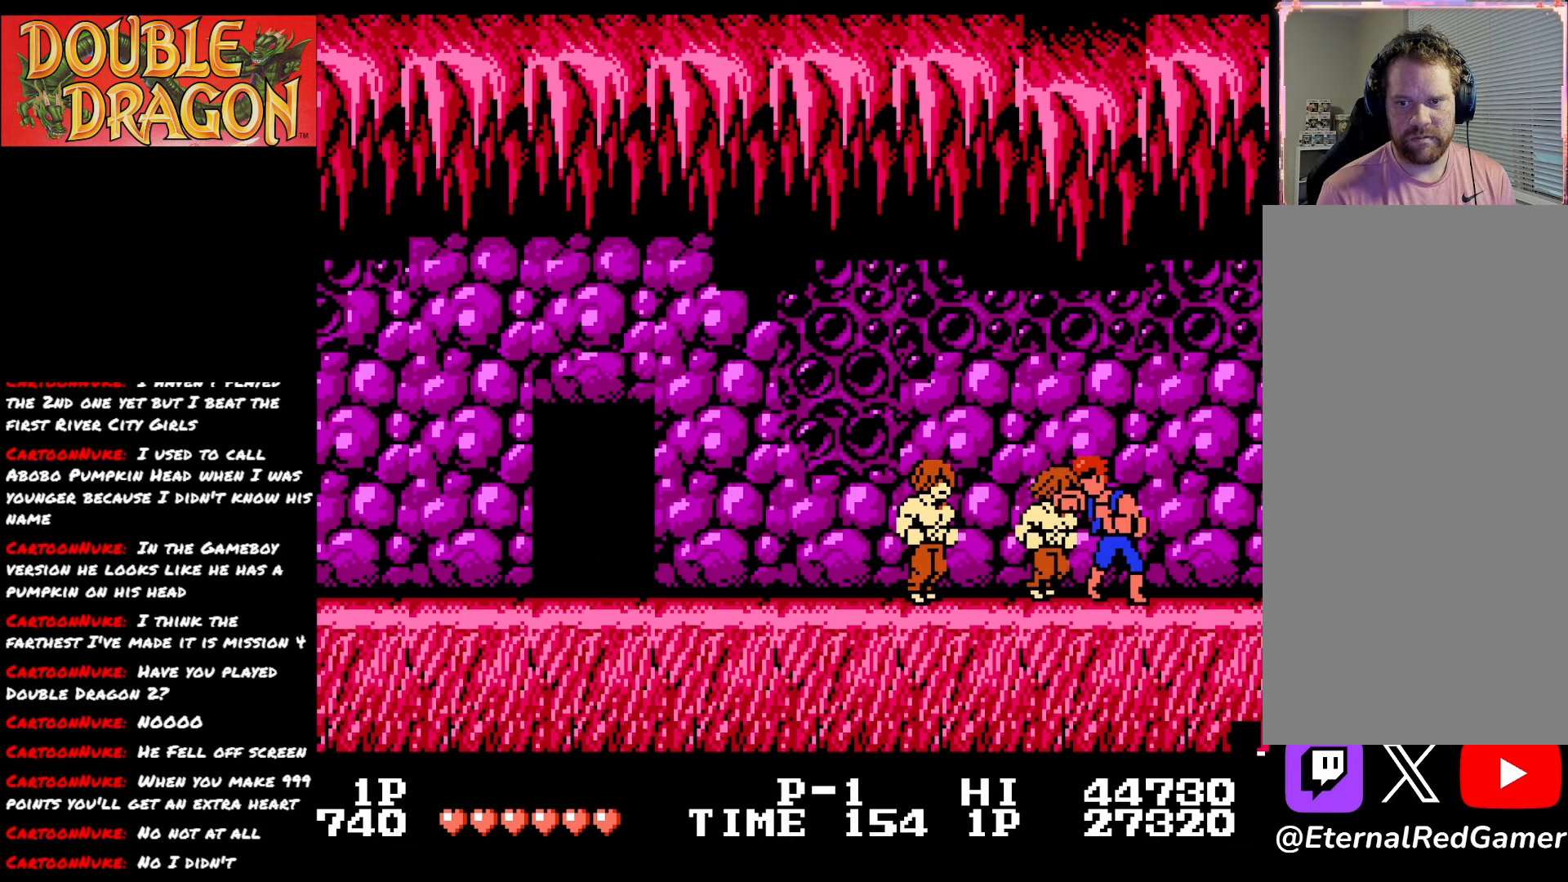
{"buttons": ["DPAD_LEFT"], "right_stick": "center", "events": [[234, "DPAD_RIGHT", "up"], [500, "DPAD_LEFT", "down"]]}
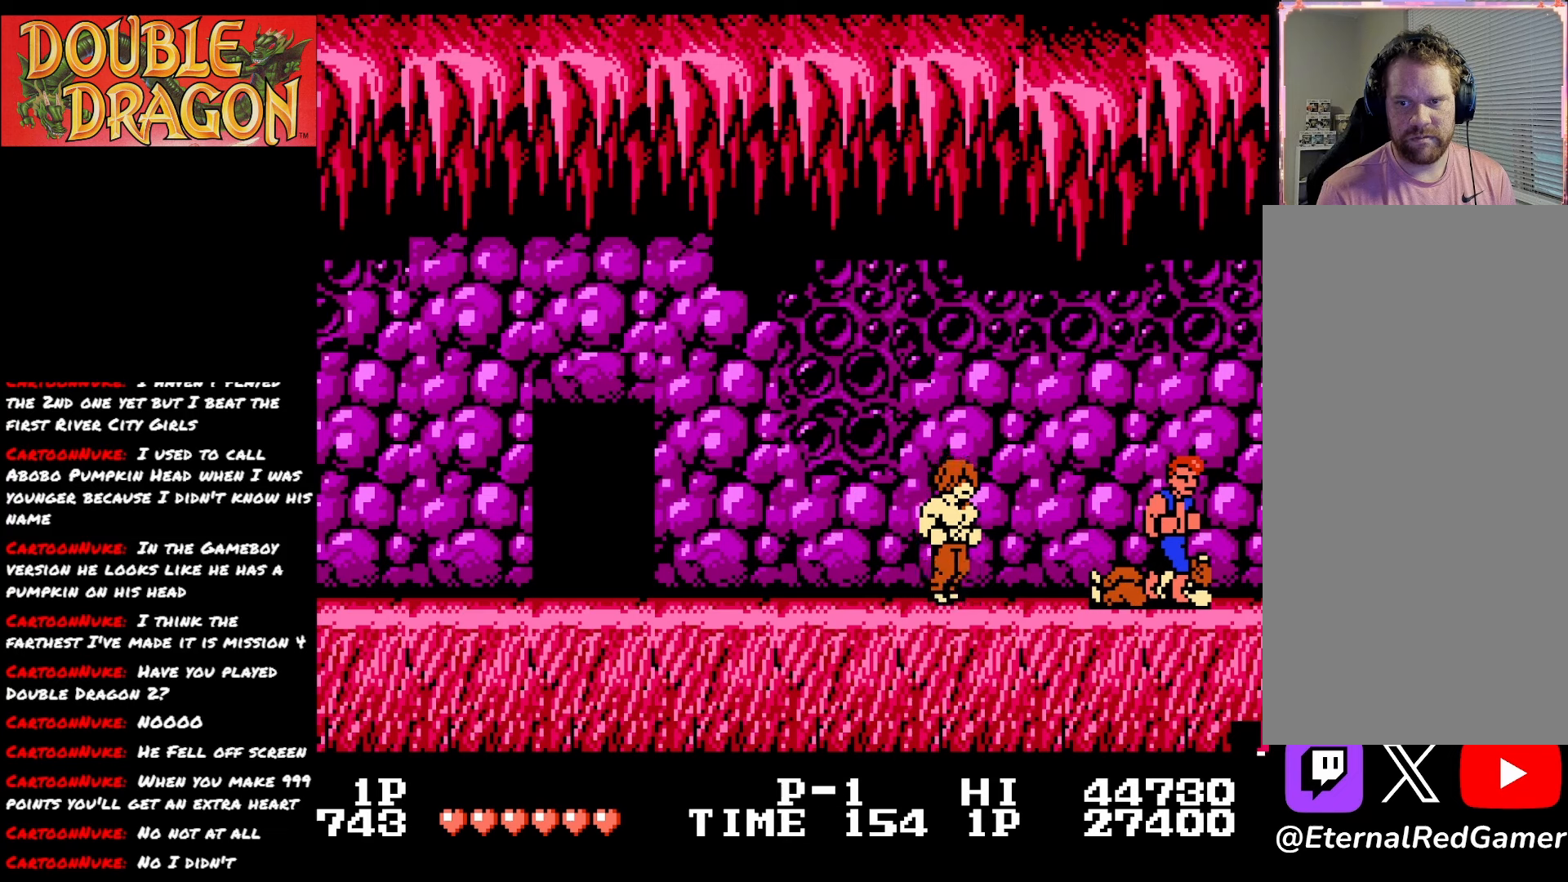
{"buttons": ["A", "X", "DPAD_LEFT"], "right_stick": "center", "events": [[368, "A", "down"], [368, "X", "down"]]}
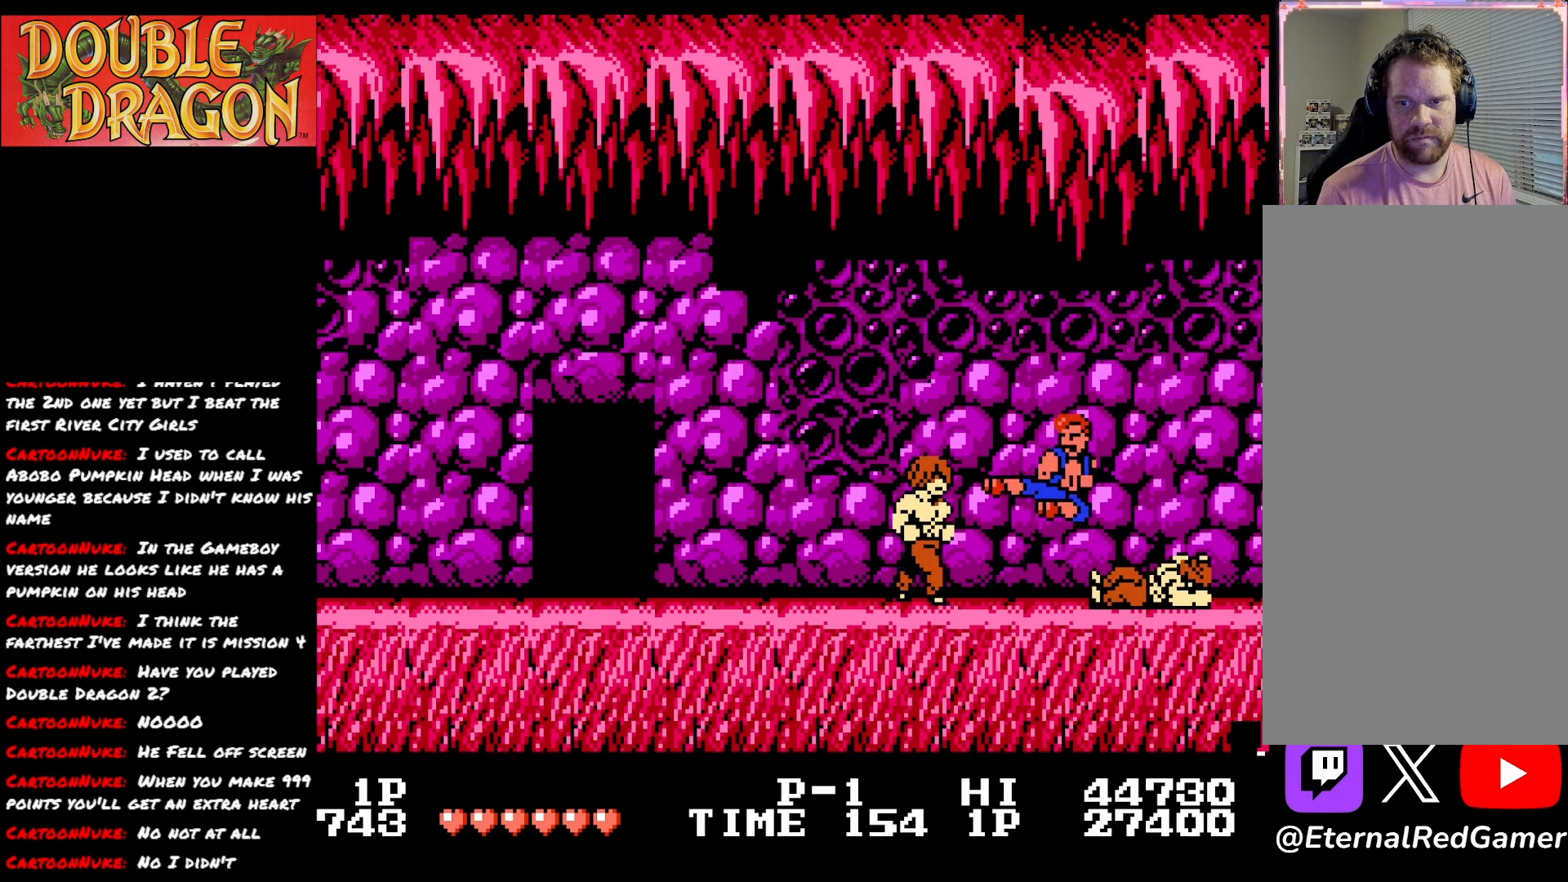
{"buttons": ["DPAD_LEFT"], "right_stick": "center", "events": [[17, "A", "up"], [17, "X", "up"], [367, "X", "down"], [417, "X", "up"]]}
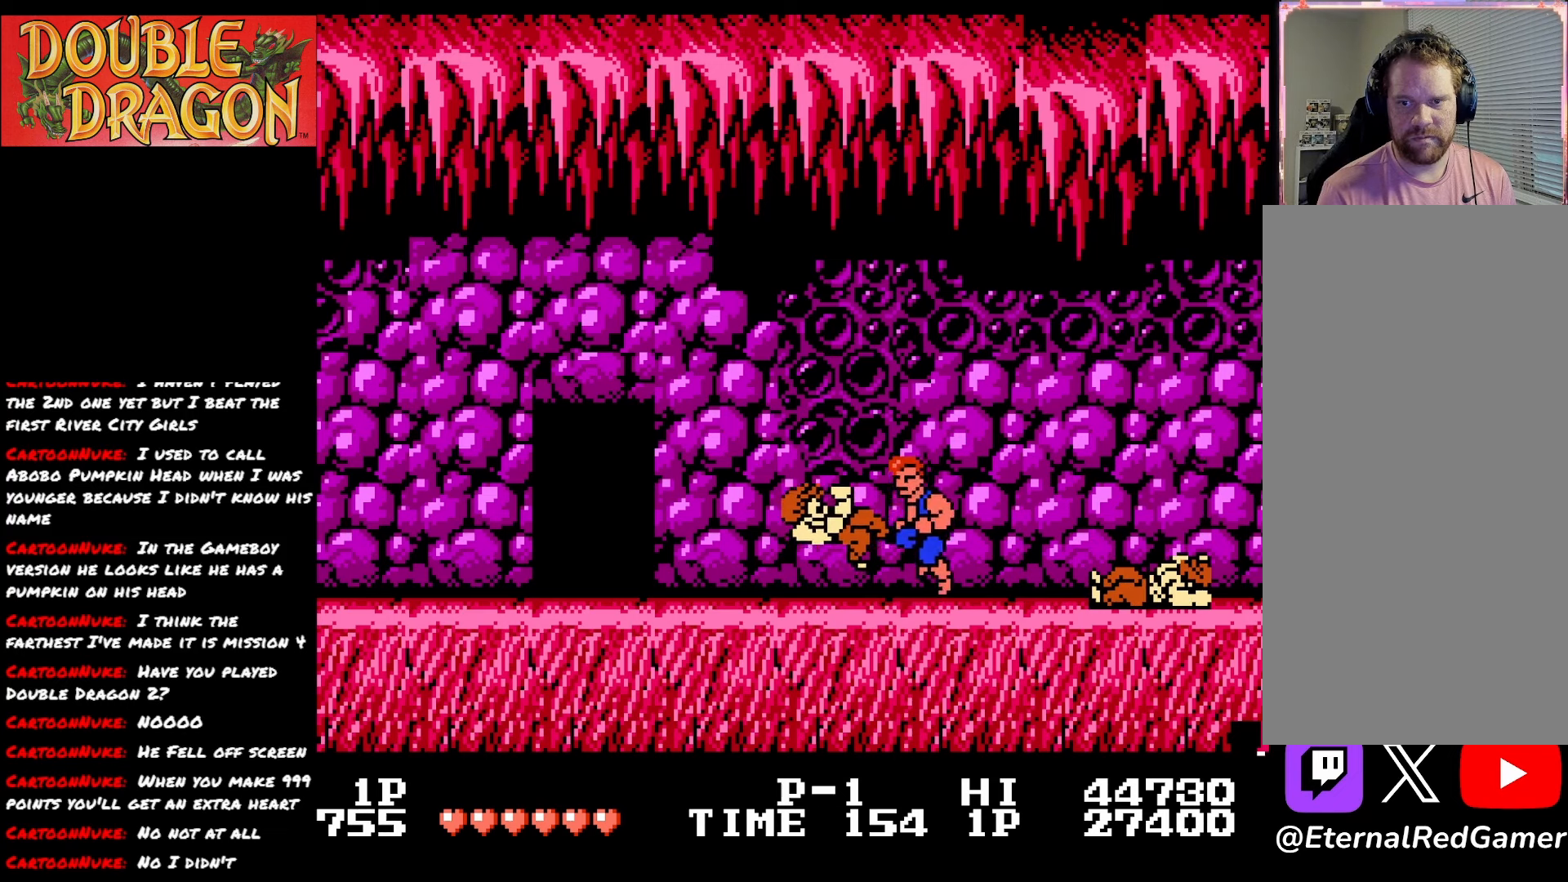
{"buttons": ["DPAD_LEFT"], "right_stick": "center", "events": []}
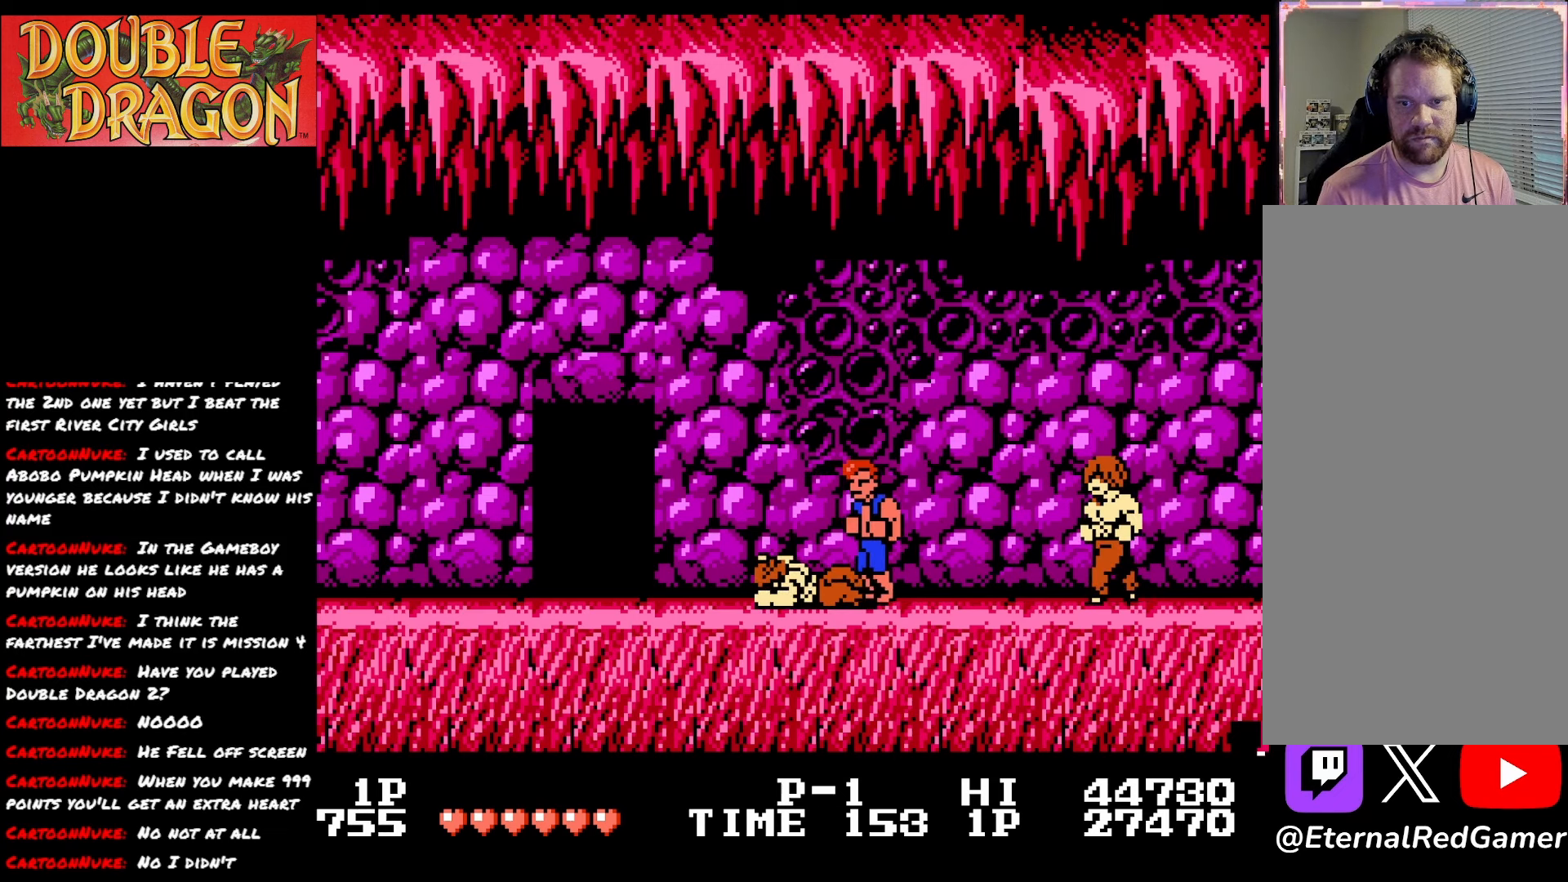
{"buttons": [], "right_stick": "center", "events": [[434, "DPAD_LEFT", "up"]]}
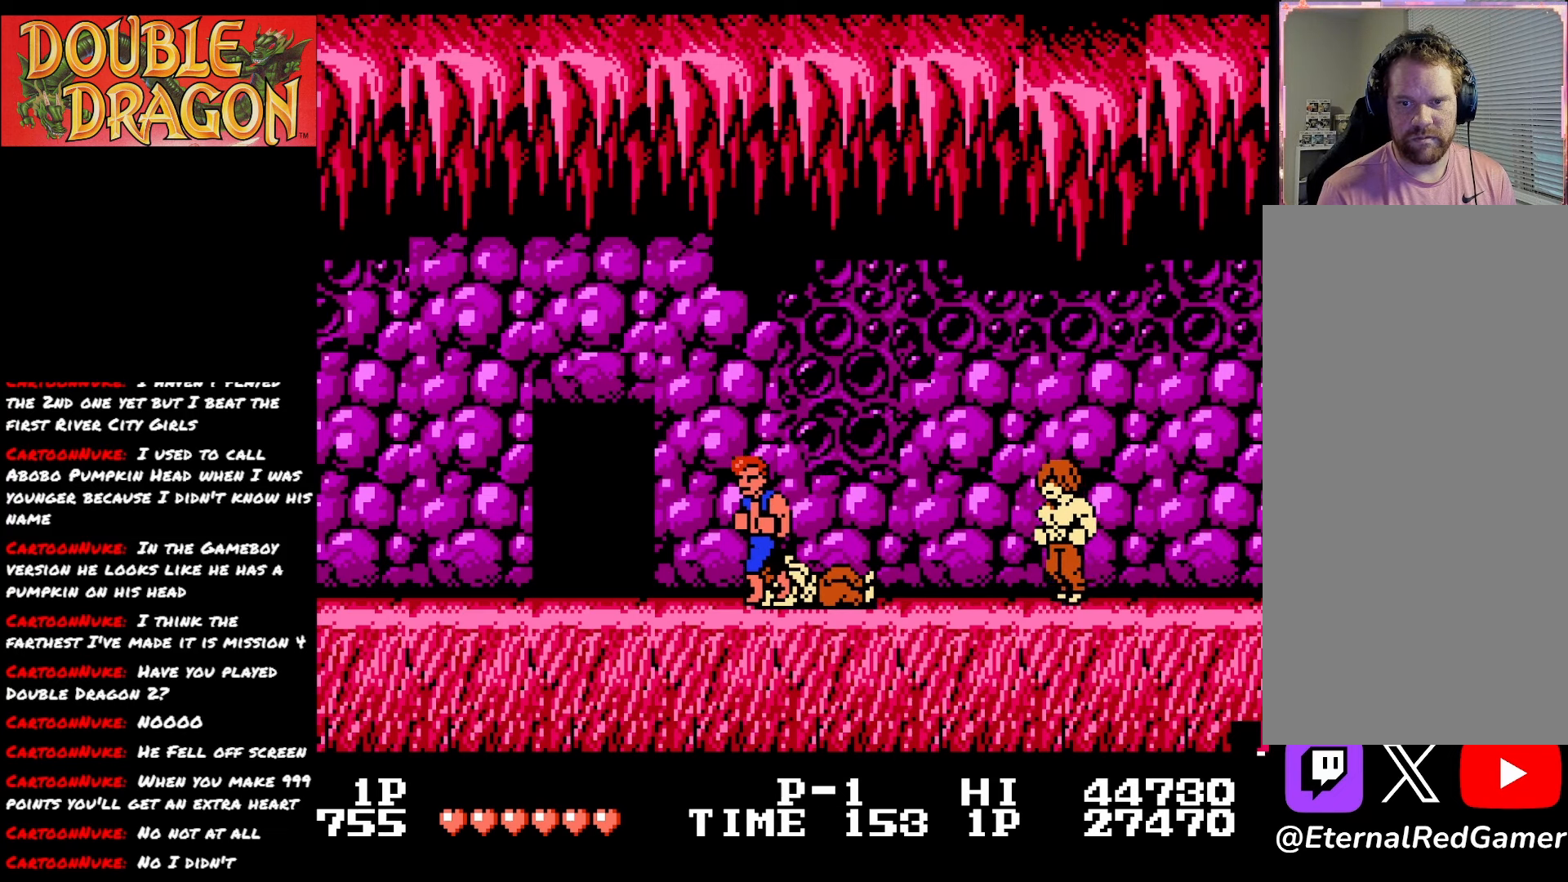
{"buttons": [], "right_stick": "center", "events": [[184, "DPAD_RIGHT", "down"], [234, "DPAD_RIGHT", "up"]]}
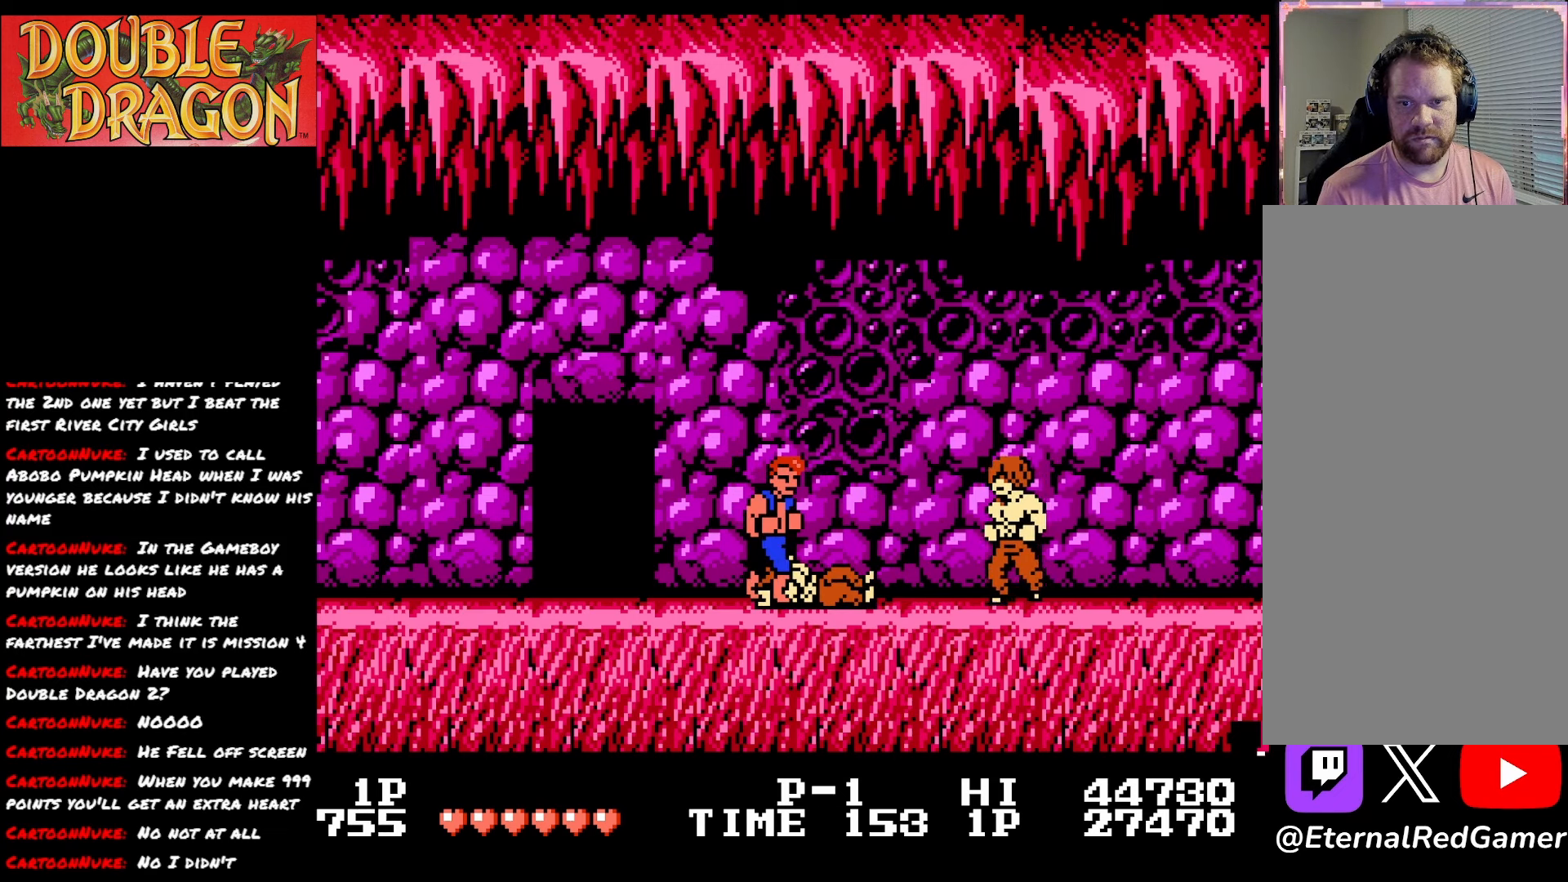
{"buttons": ["A"], "right_stick": "center", "events": [[133, "A", "down"], [250, "A", "up"], [300, "A", "down"], [400, "A", "up"], [467, "A", "down"]]}
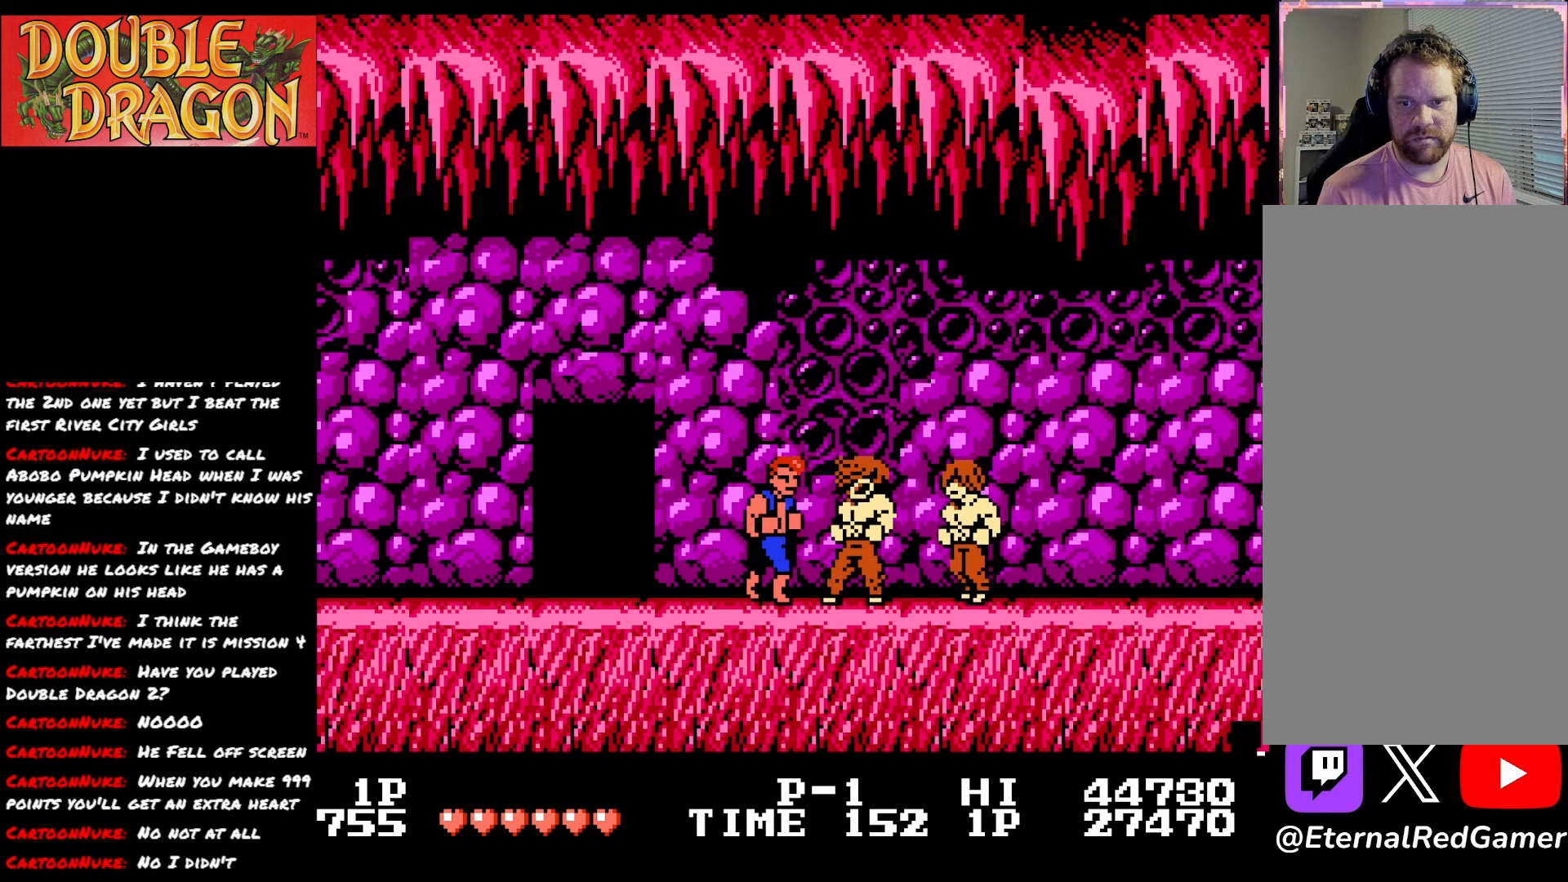
{"buttons": ["A"], "right_stick": "center", "events": [[67, "A", "up"], [117, "A", "down"], [217, "A", "up"], [267, "A", "down"], [351, "A", "up"], [418, "A", "down"]]}
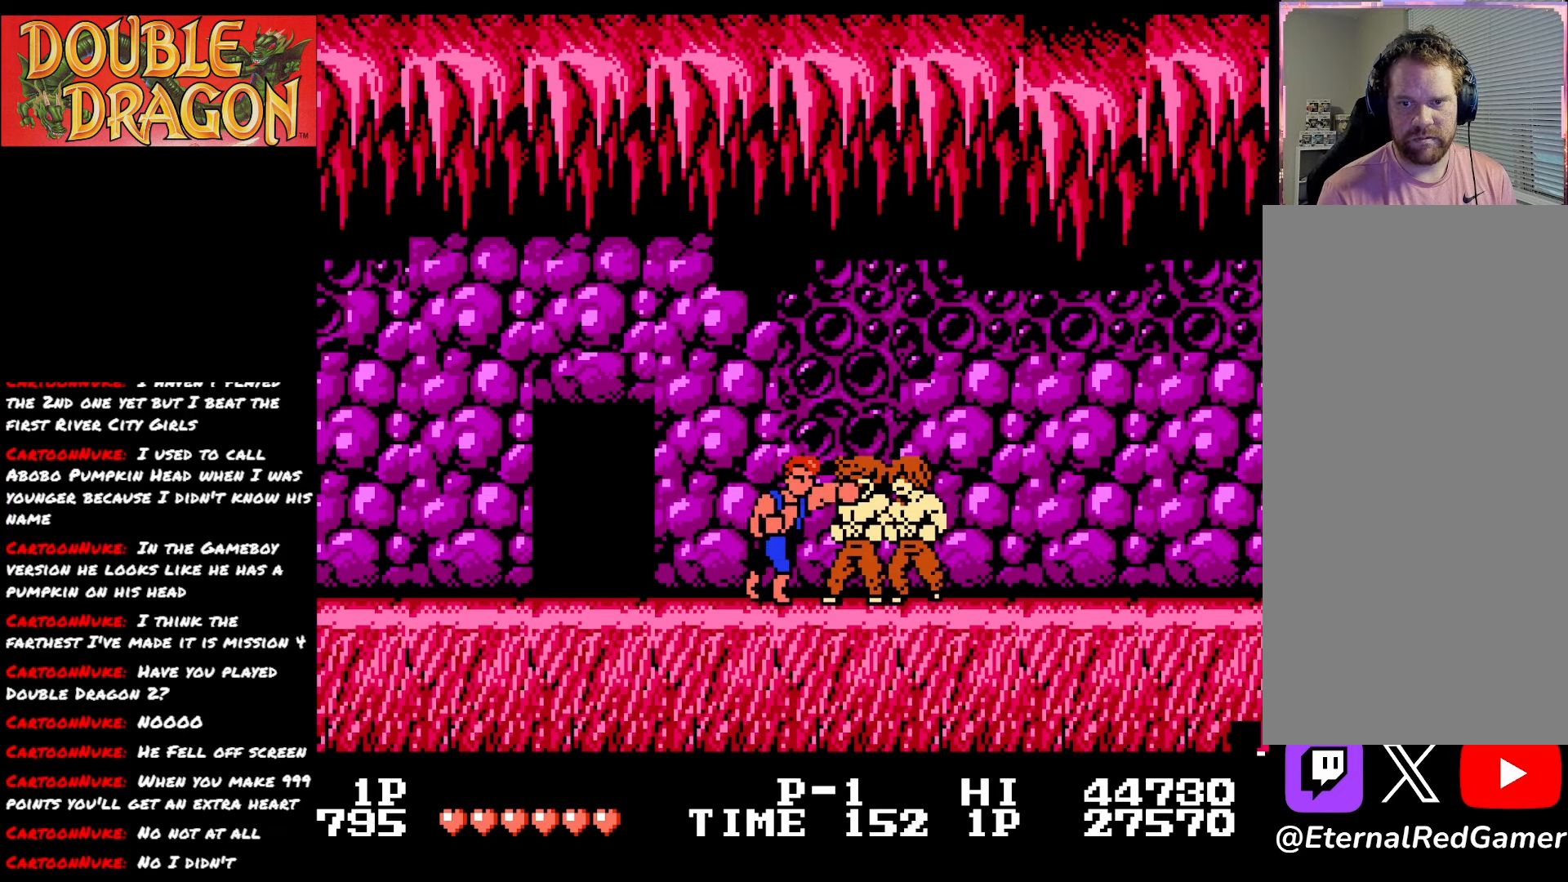
{"buttons": [], "right_stick": "center", "events": [[17, "A", "up"], [67, "A", "down"], [167, "A", "up"], [217, "A", "down"], [317, "A", "up"], [367, "A", "down"], [467, "A", "up"]]}
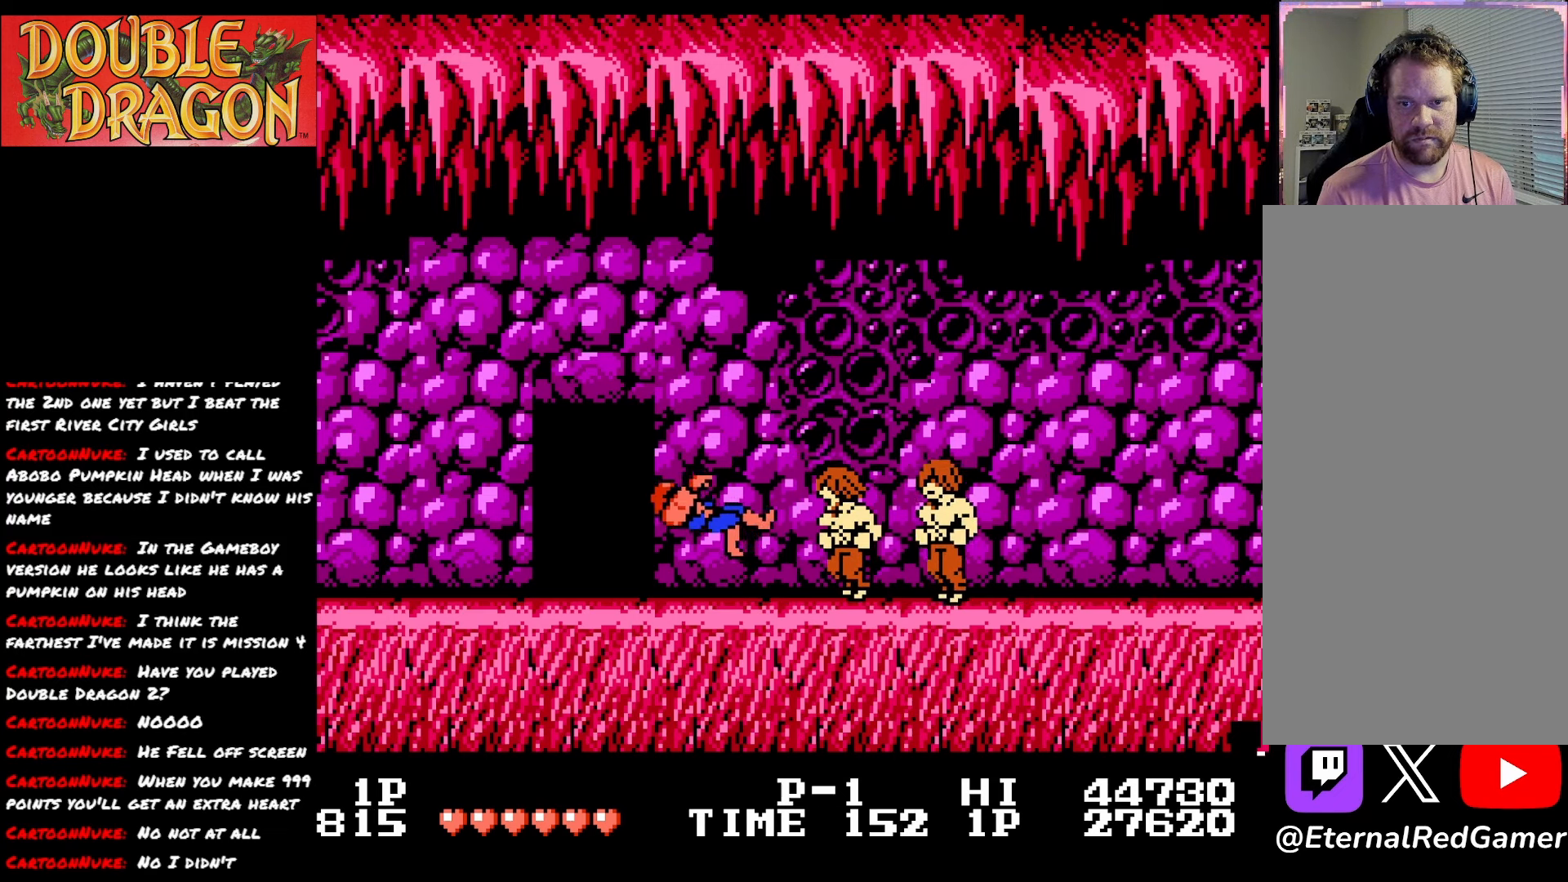
{"buttons": ["A", "DPAD_LEFT"], "right_stick": "center", "events": [[17, "A", "down"], [151, "A", "up"], [251, "DPAD_LEFT", "down"], [267, "A", "down"], [317, "A", "up"], [451, "A", "down"]]}
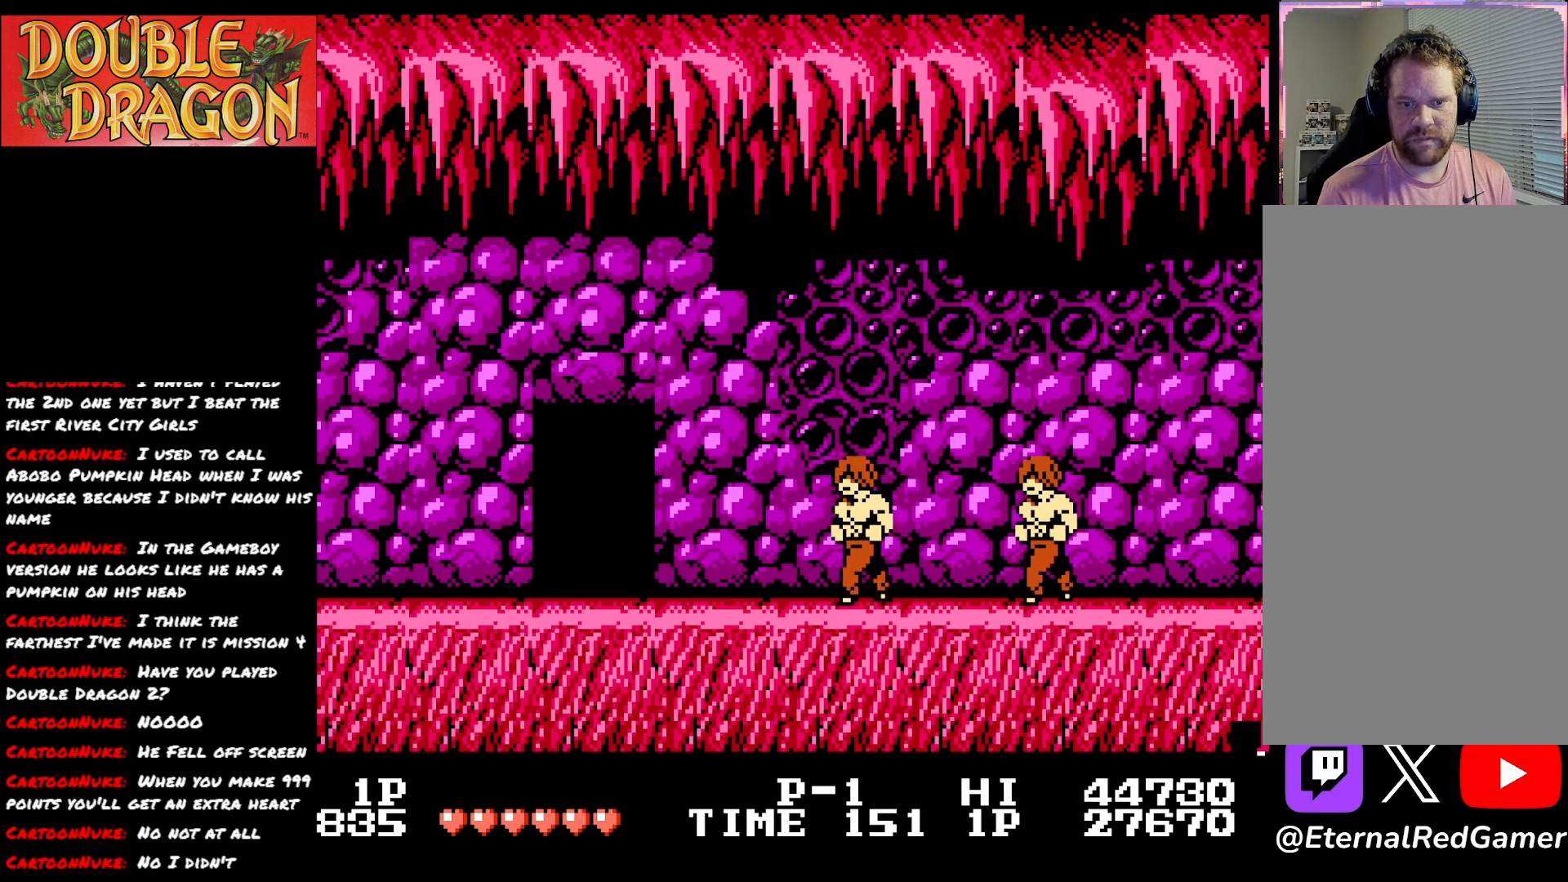
{"buttons": ["DPAD_LEFT"], "right_stick": "center", "events": [[67, "A", "up"], [133, "A", "down"], [284, "A", "up"], [334, "A", "down"], [484, "A", "up"]]}
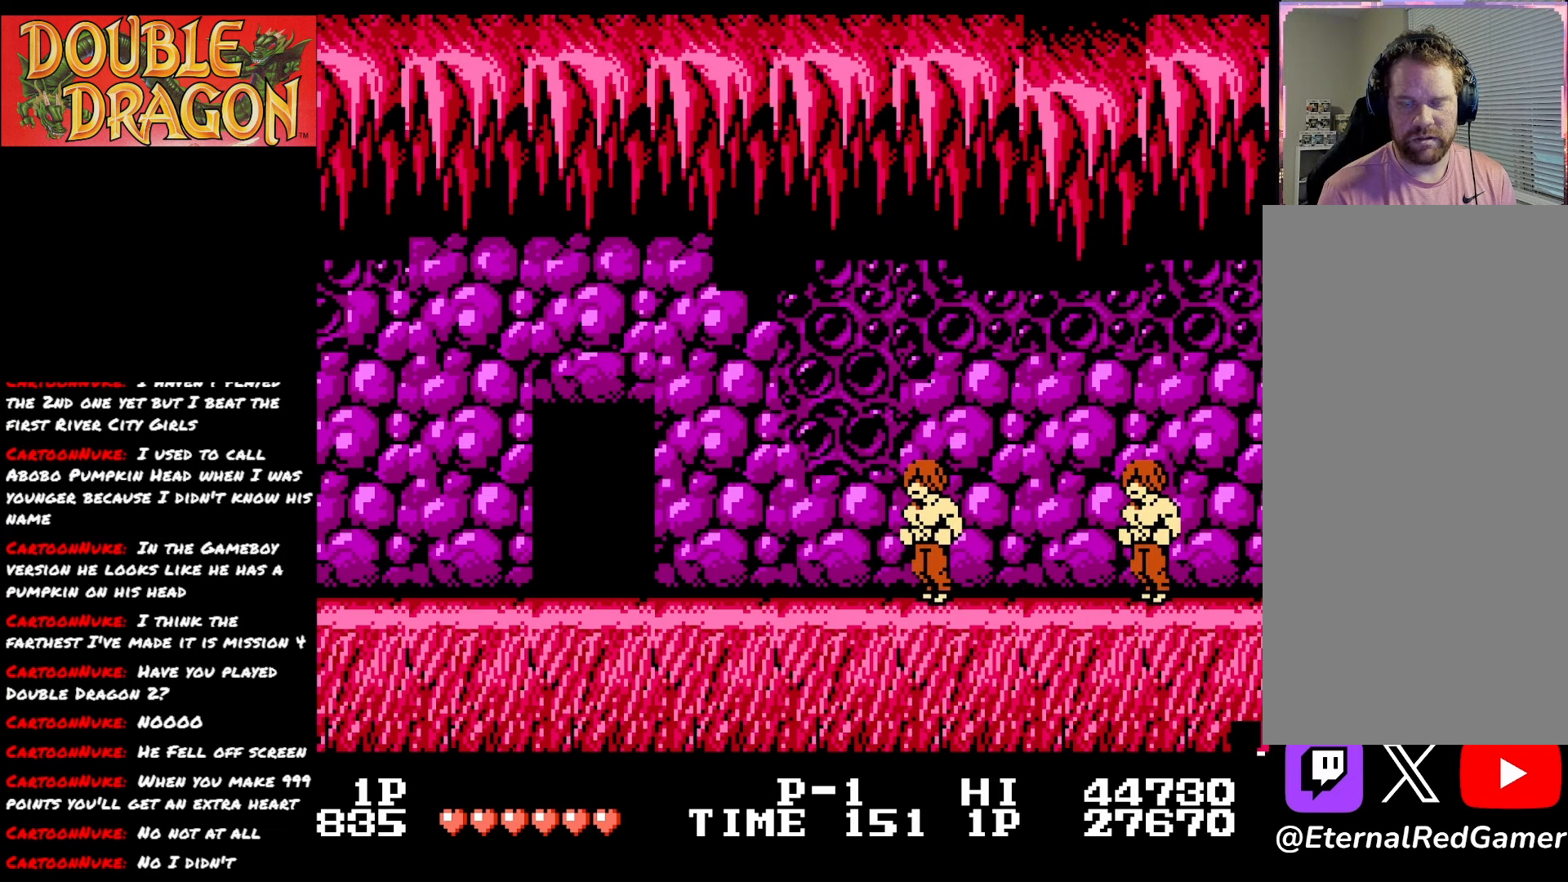
{"buttons": ["A"], "right_stick": "center", "events": [[51, "A", "down"], [201, "A", "up"], [217, "DPAD_LEFT", "up"], [267, "A", "down"], [418, "A", "up"], [468, "A", "down"]]}
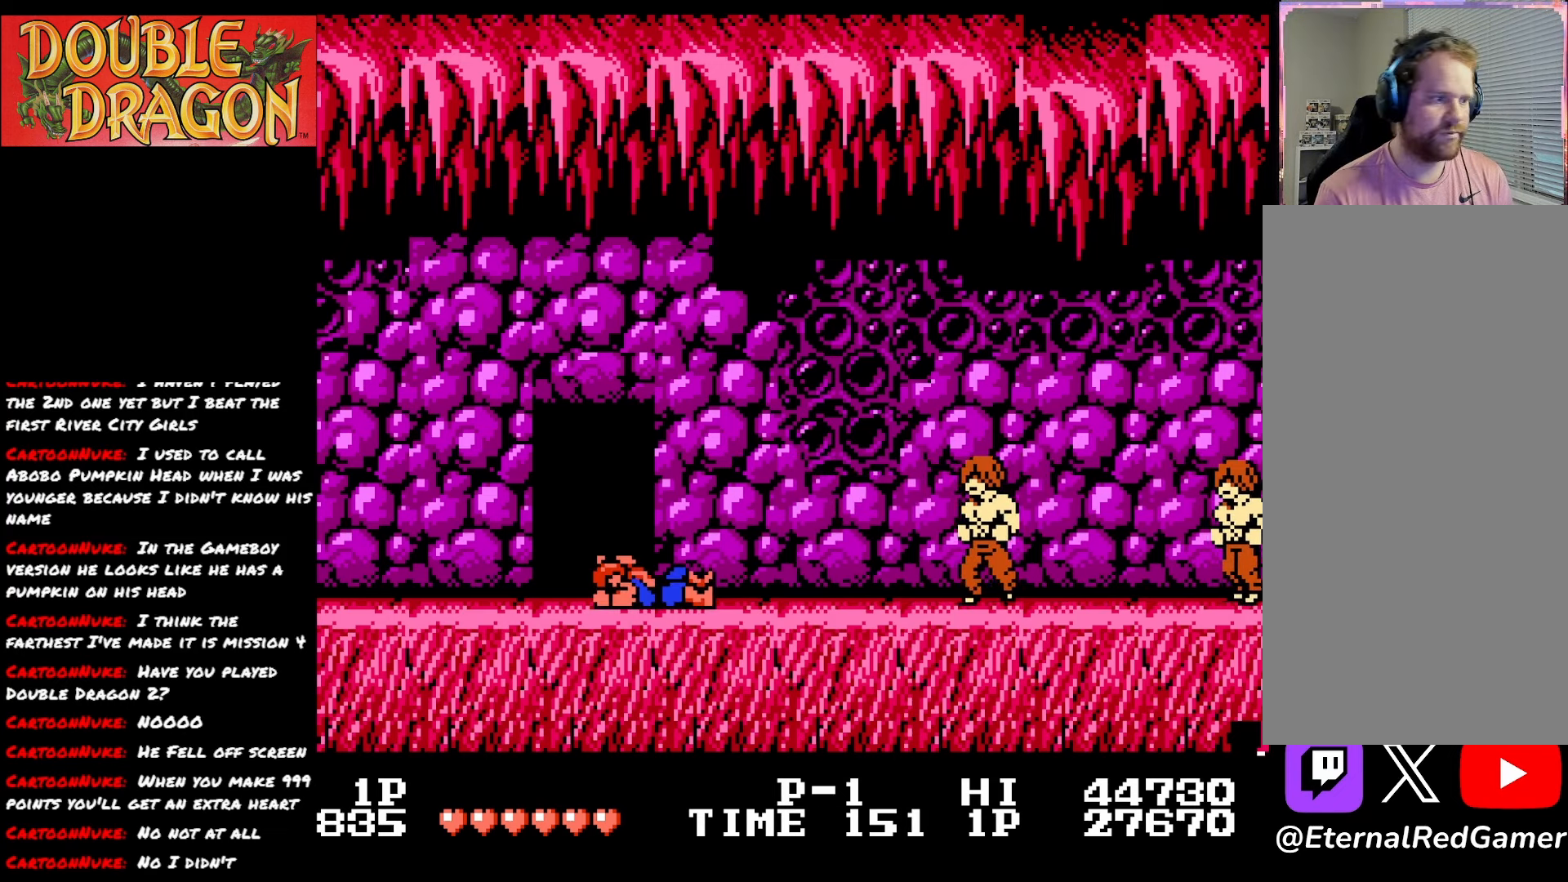
{"buttons": ["A"], "right_stick": "center", "events": [[100, "A", "up"], [183, "A", "down"], [317, "A", "up"], [450, "A", "down"]]}
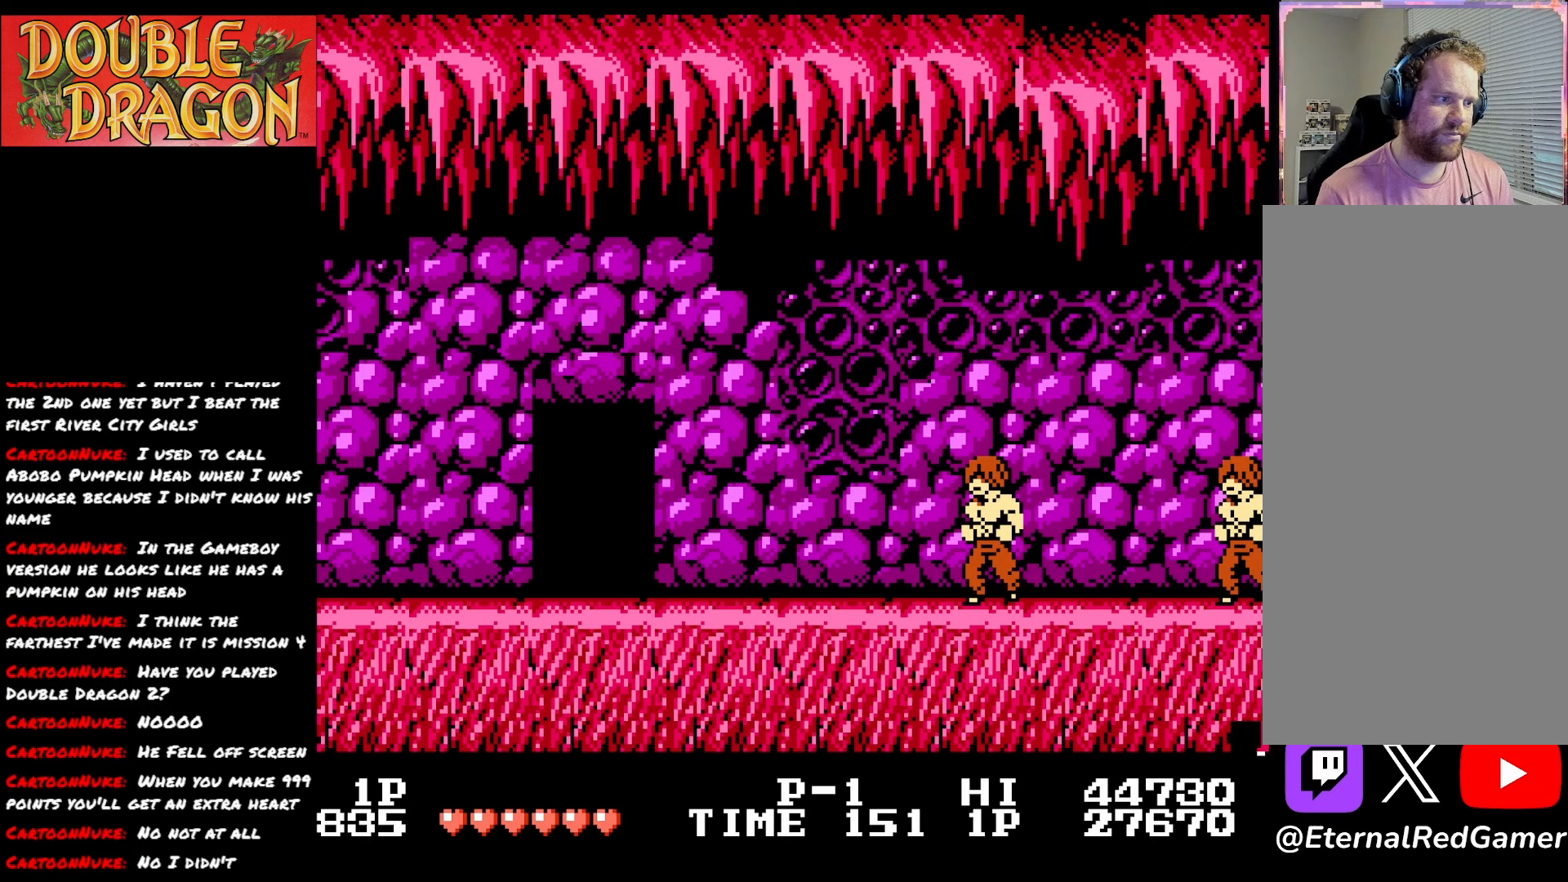
{"buttons": [], "right_stick": "center", "events": [[84, "A", "up"], [167, "A", "down"], [284, "A", "up"], [368, "A", "down"], [501, "A", "up"]]}
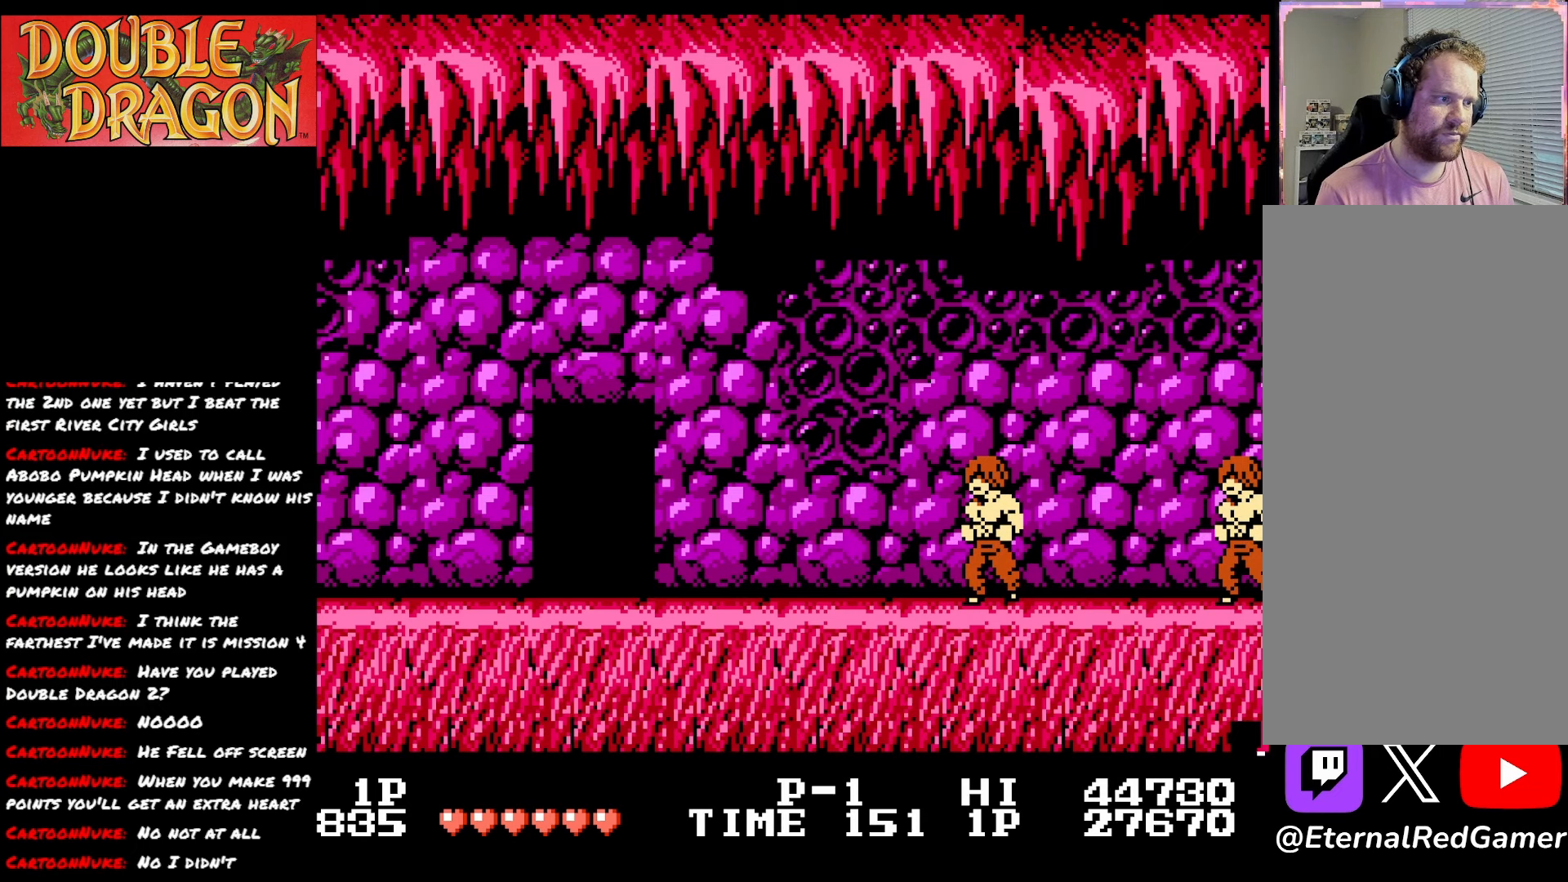
{"buttons": [], "right_stick": "center", "events": [[83, "A", "down"], [200, "A", "up"], [267, "A", "down"], [384, "A", "up"]]}
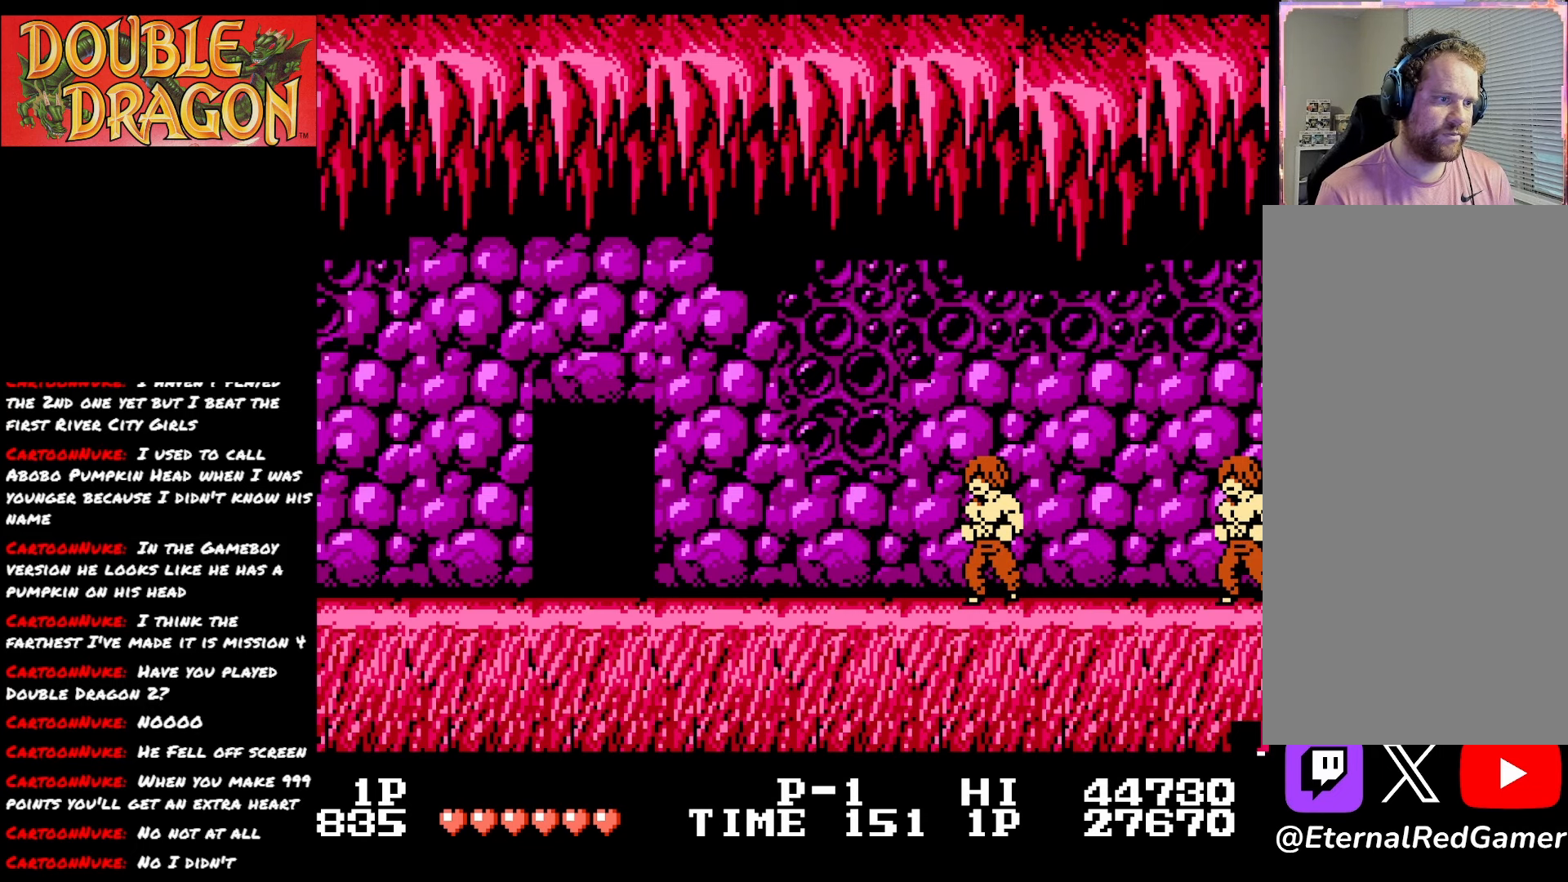
{"buttons": [], "right_stick": "center", "events": []}
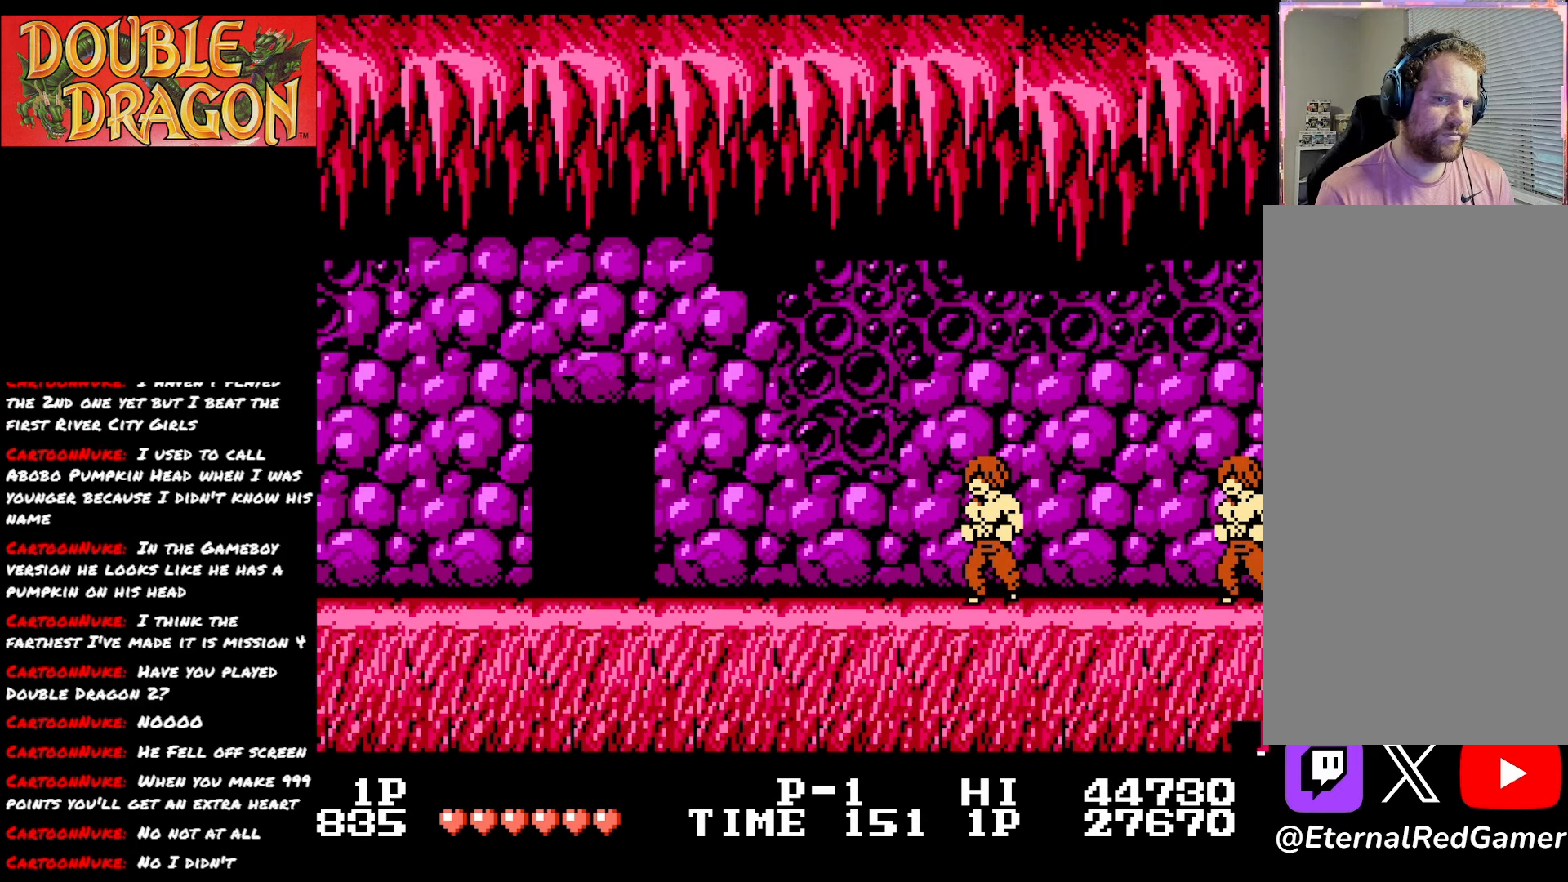
{"buttons": [], "right_stick": "center", "events": []}
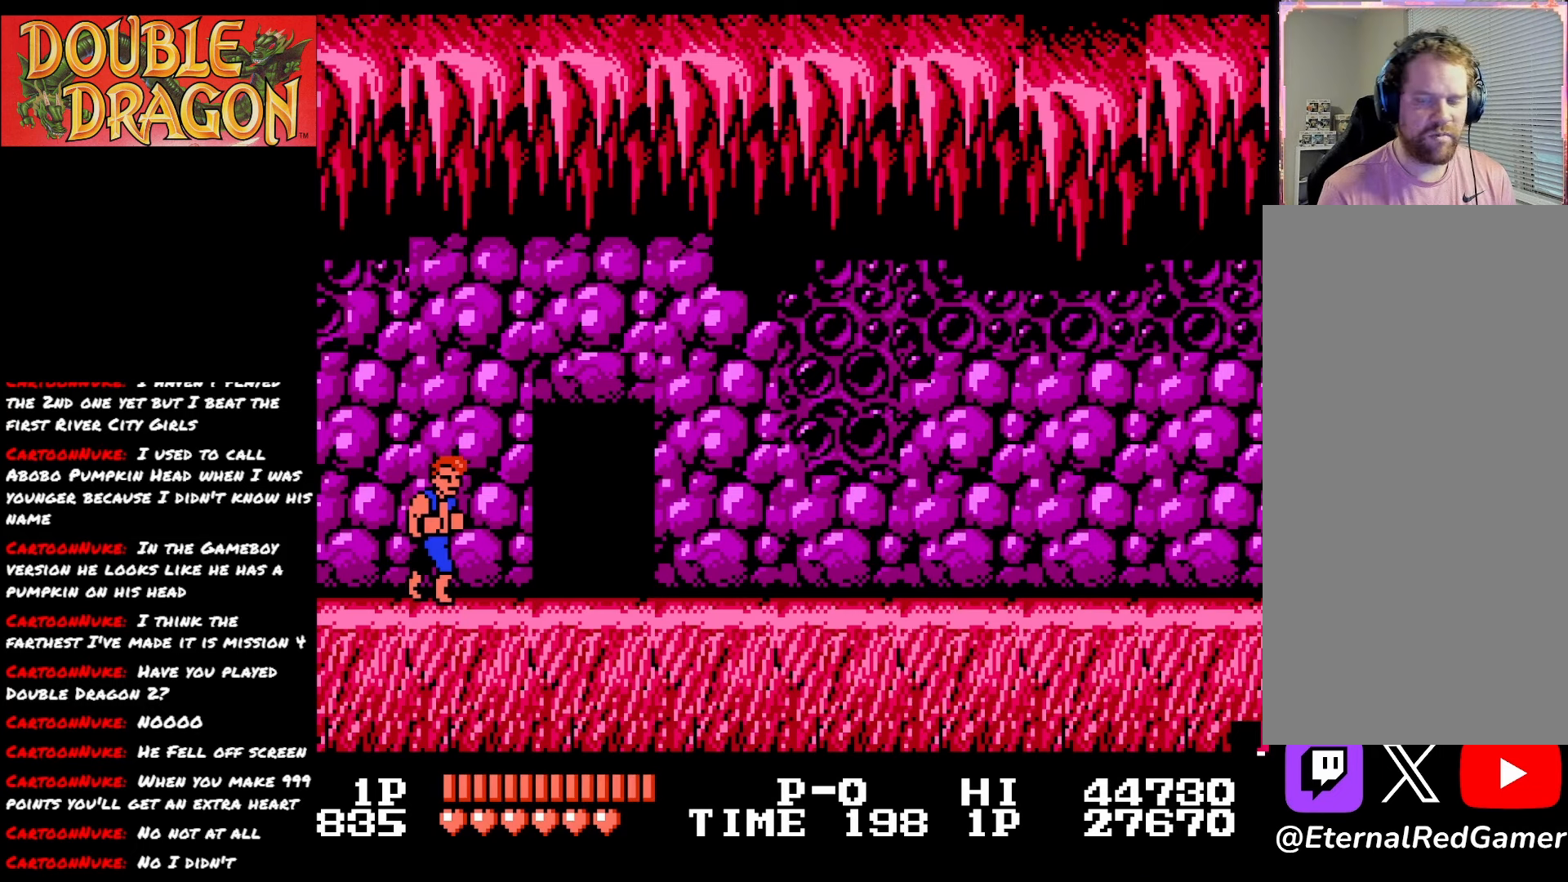
{"buttons": ["A"], "right_stick": "center", "events": [[350, "DPAD_RIGHT", "down"], [467, "DPAD_RIGHT", "up"], [500, "A", "down"]]}
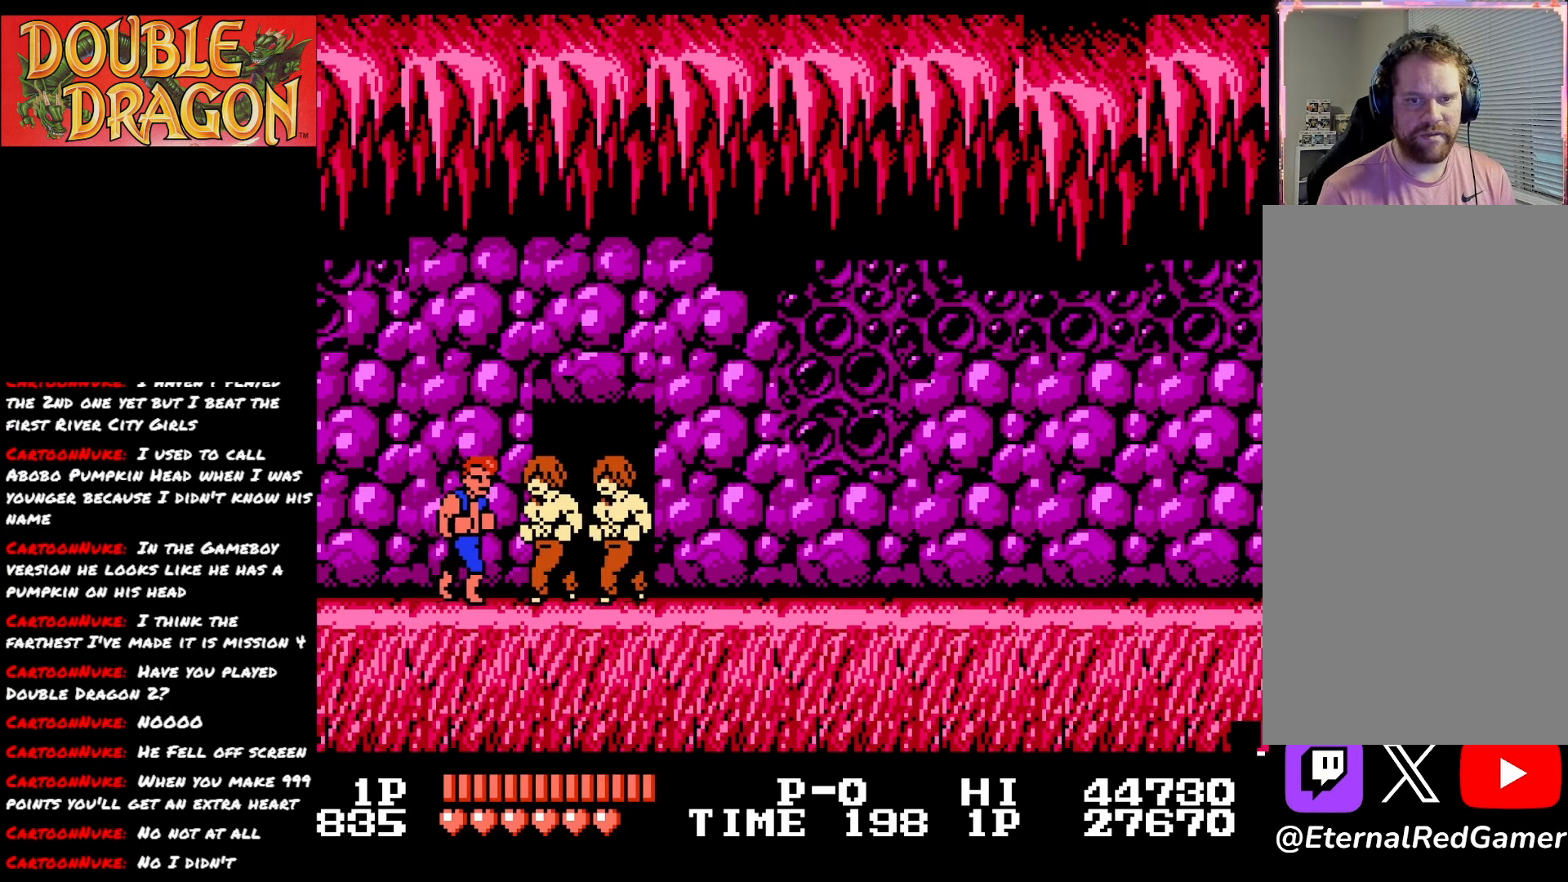
{"buttons": ["A"], "right_stick": "center", "events": [[117, "A", "up"], [184, "A", "down"], [284, "A", "up"], [334, "A", "down"], [434, "A", "up"], [501, "A", "down"]]}
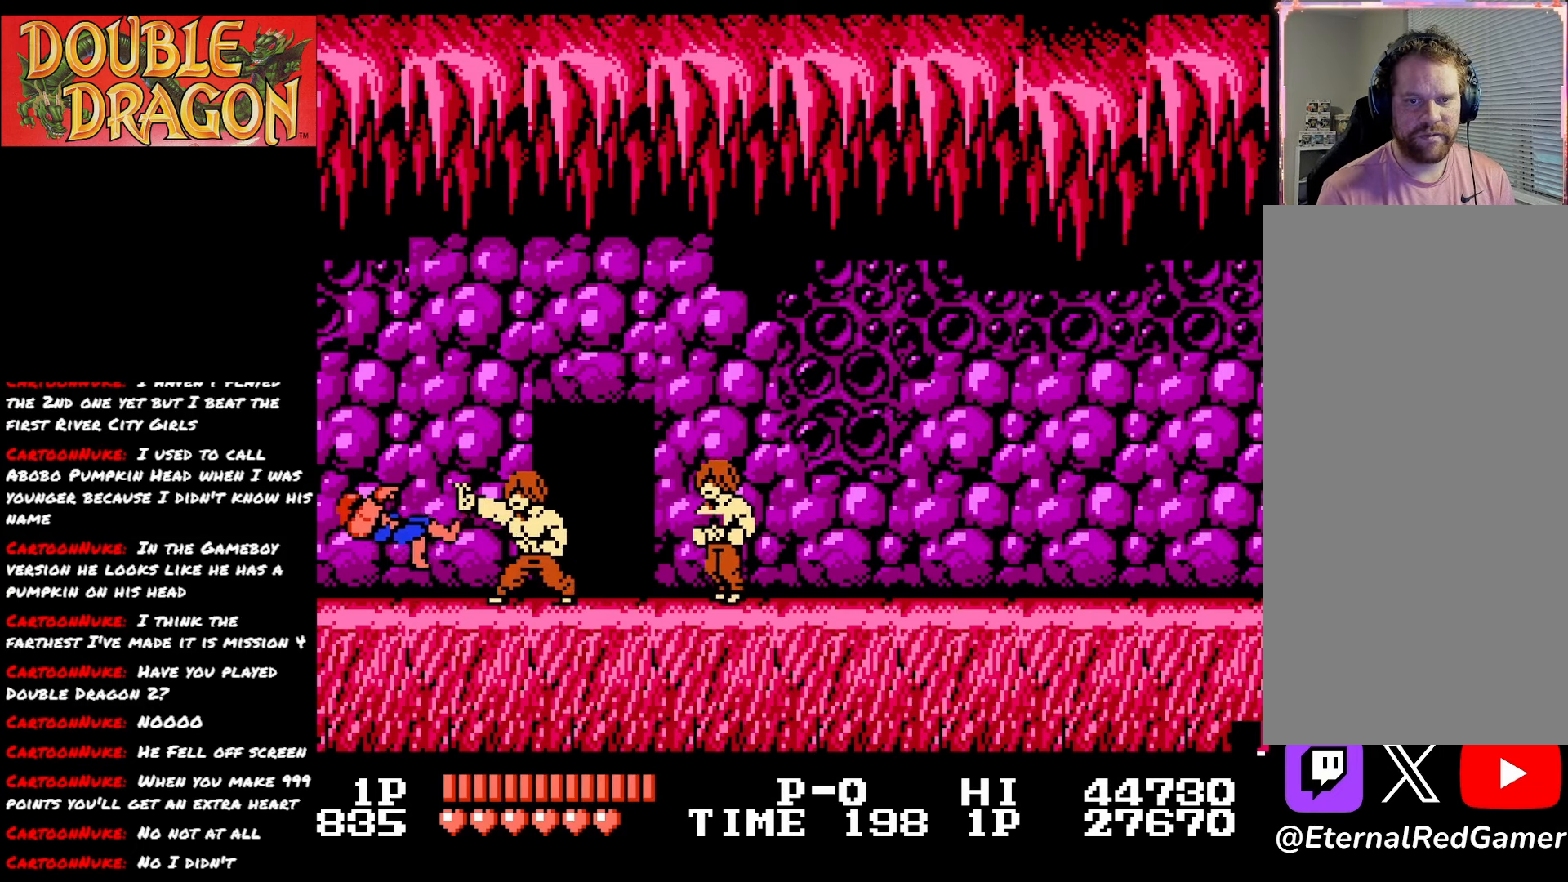
{"buttons": ["A"], "right_stick": "center", "events": [[100, "A", "up"], [167, "A", "down"], [300, "A", "up"], [367, "A", "down"]]}